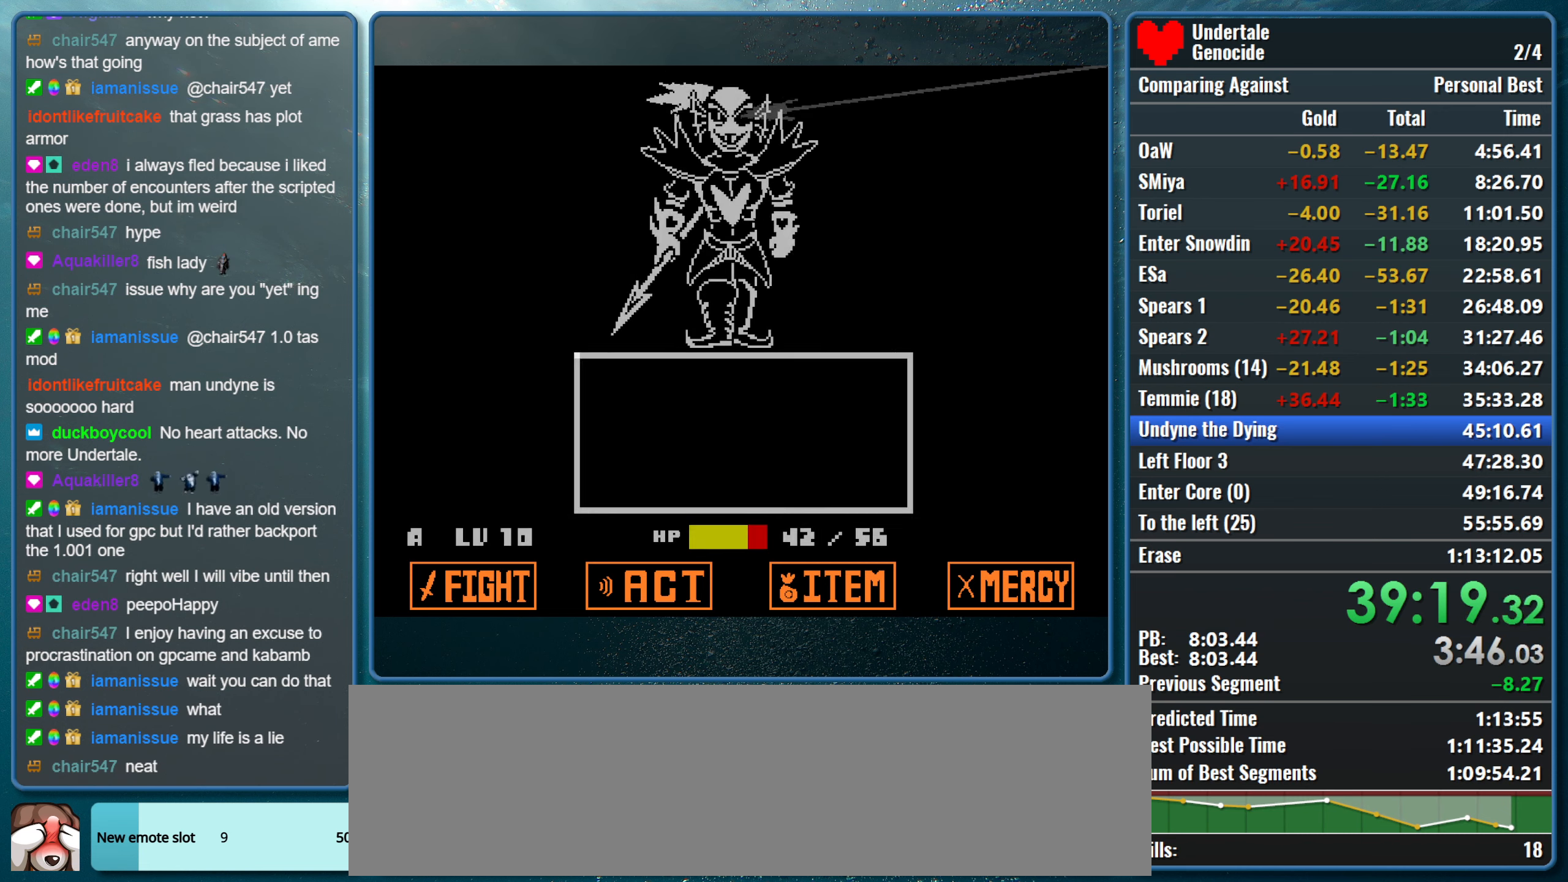
Gameplay with keyboard; each line is a JSON object with the keys held at the frame after it. "events" lists presses ("down") and releases ("up") of "alt", "c", "ctrl", "down", "left", "return", "right", "shift", "space", "up", "x" and "z" between this image and that frame as [ms after this image, input, new state], when the widget could be followed in between. No other keys are recorded. Mouse input is not recorded.
{"keys": ["return", "z"], "events": [[434, "z", "down"], [484, "return", "down"]]}
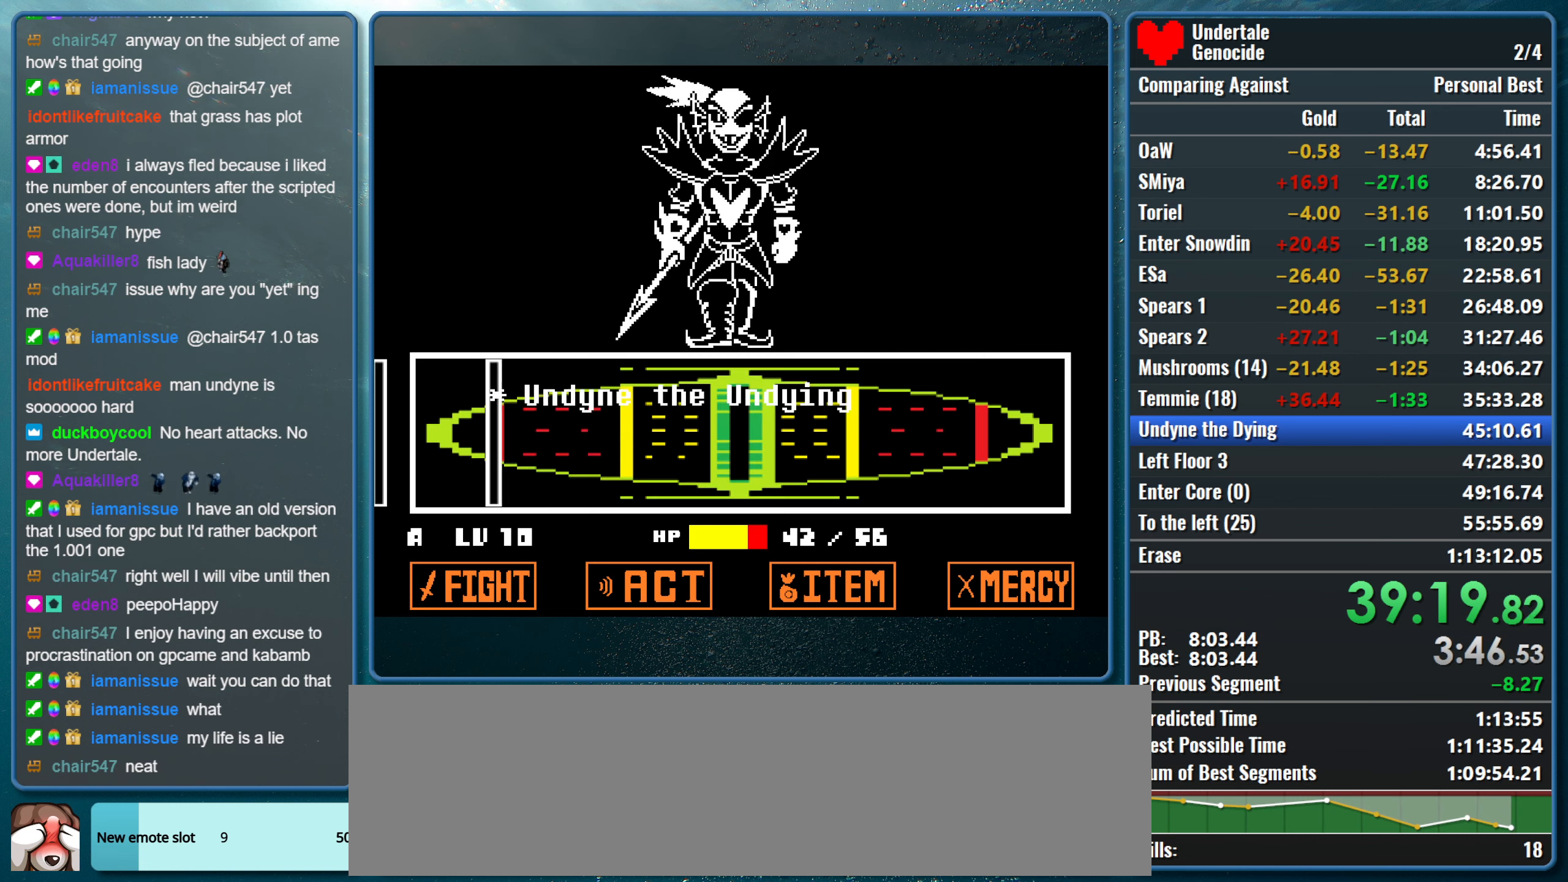
{"keys": [], "events": [[34, "z", "up"], [117, "return", "up"]]}
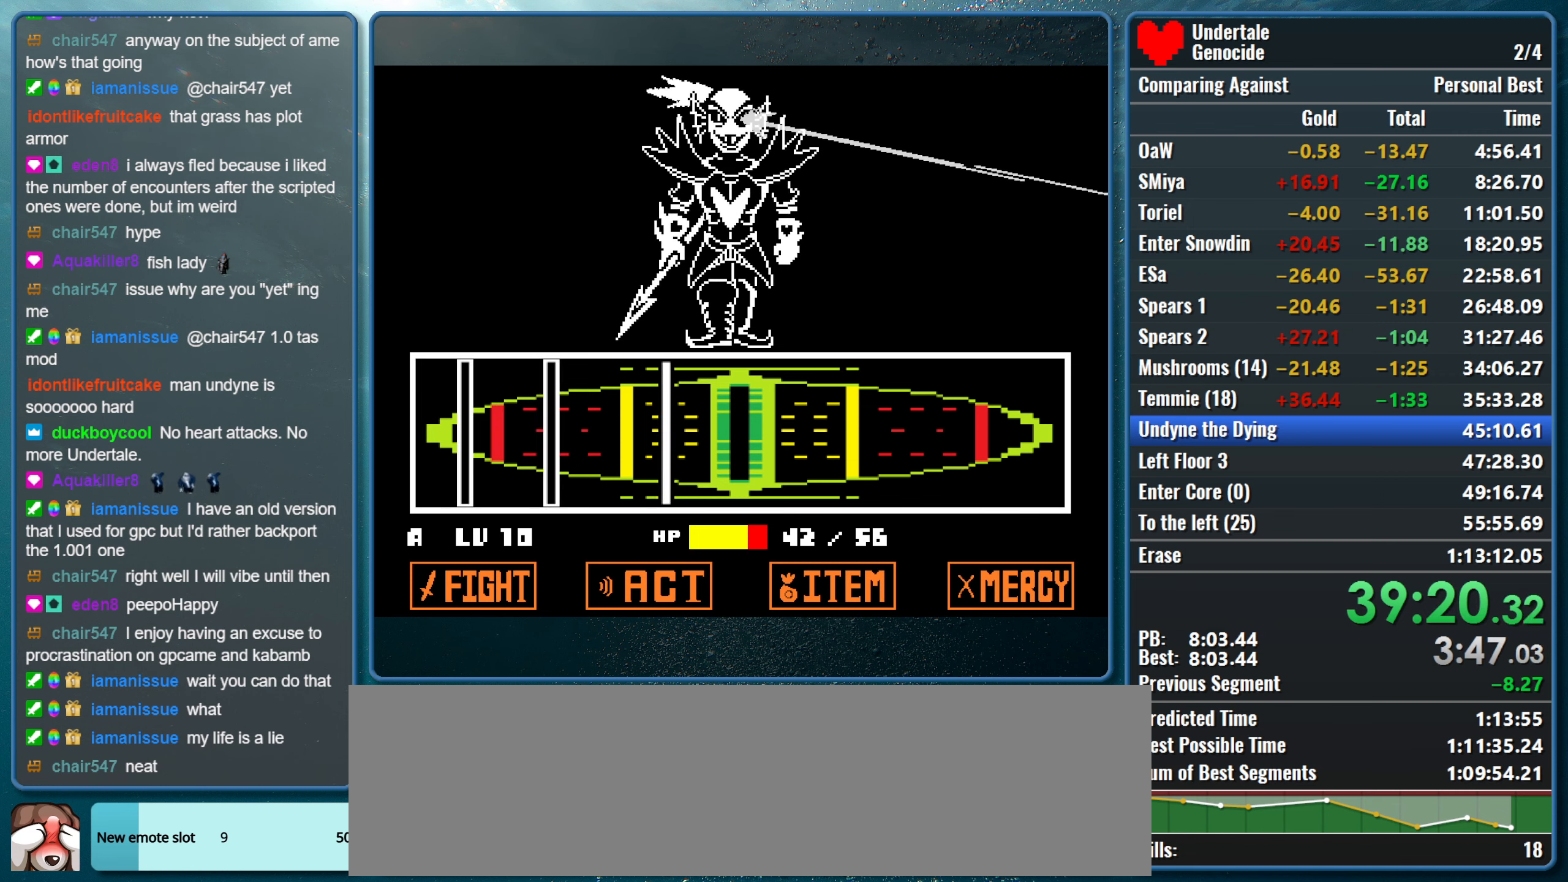
{"keys": [], "events": [[233, "return", "down"], [366, "return", "up"]]}
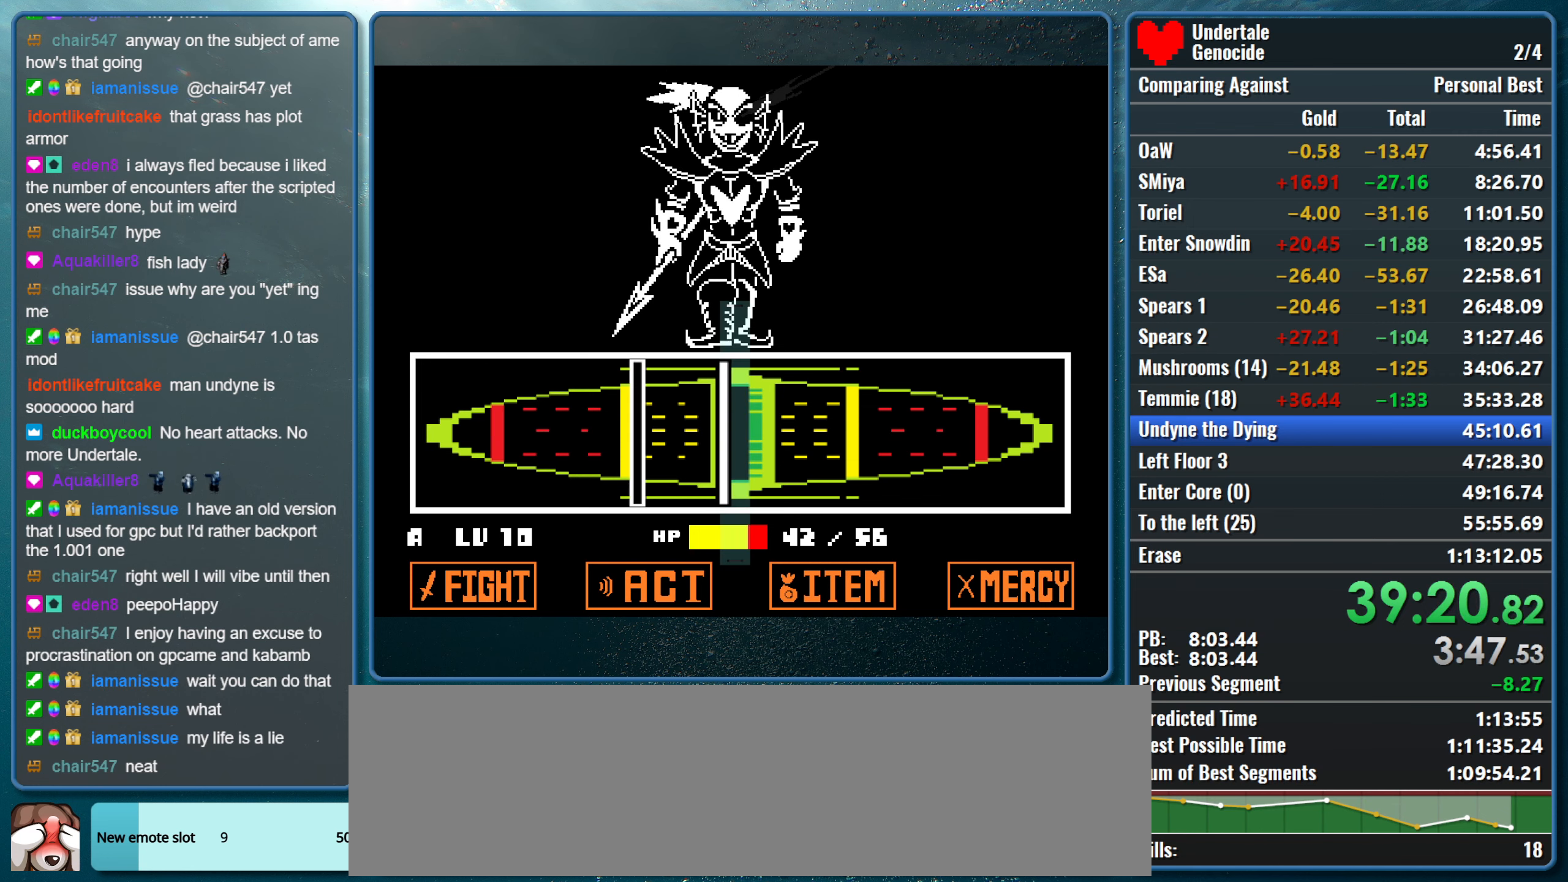
{"keys": [], "events": [[66, "return", "down"], [150, "return", "up"], [333, "return", "down"], [483, "return", "up"]]}
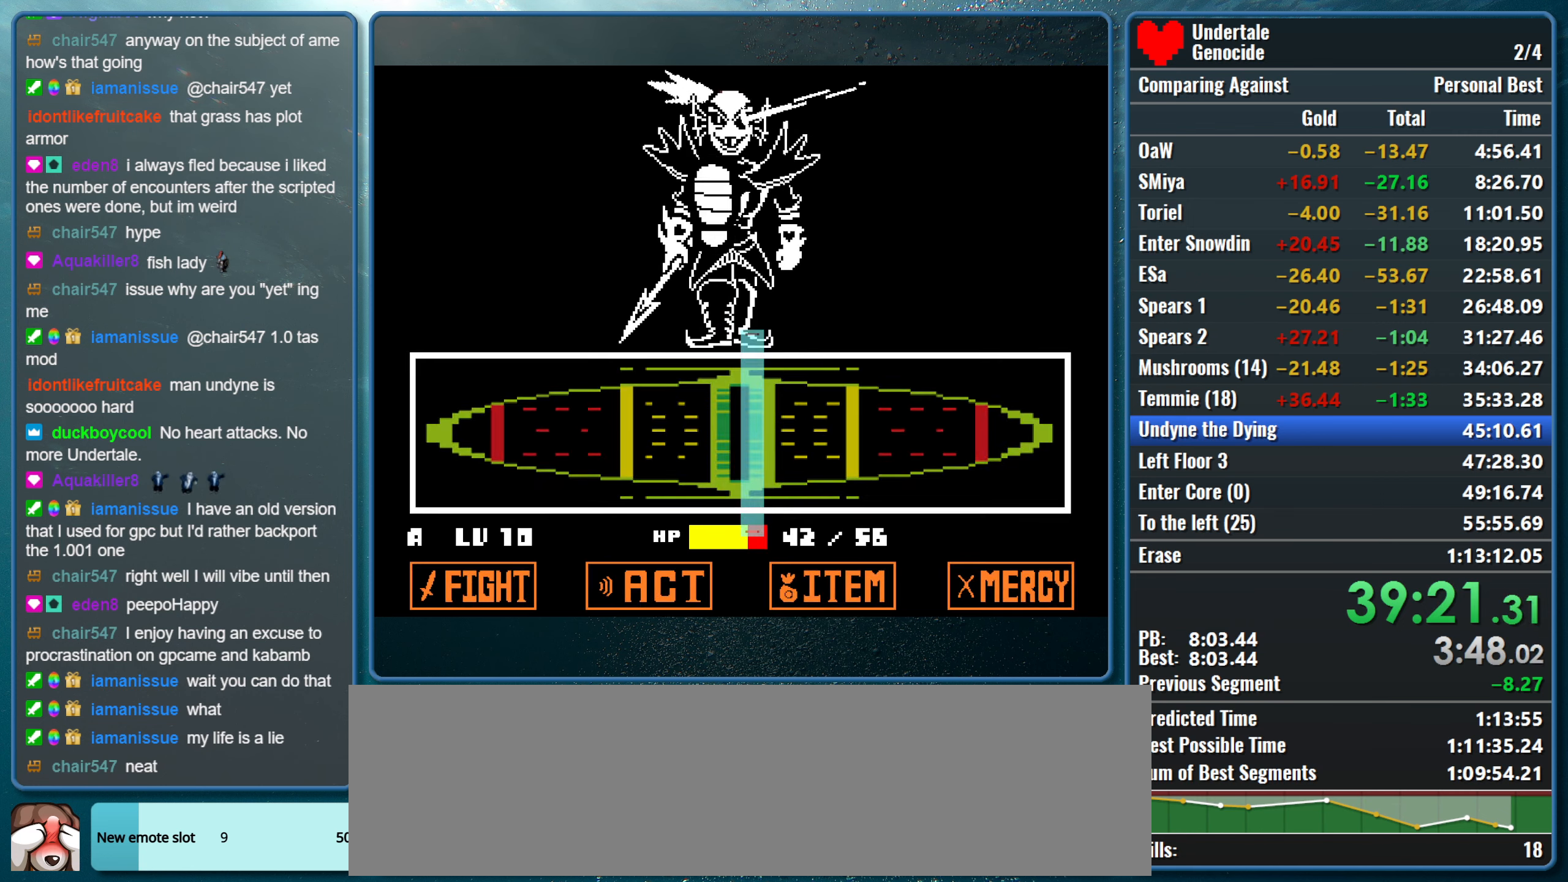
{"keys": [], "events": []}
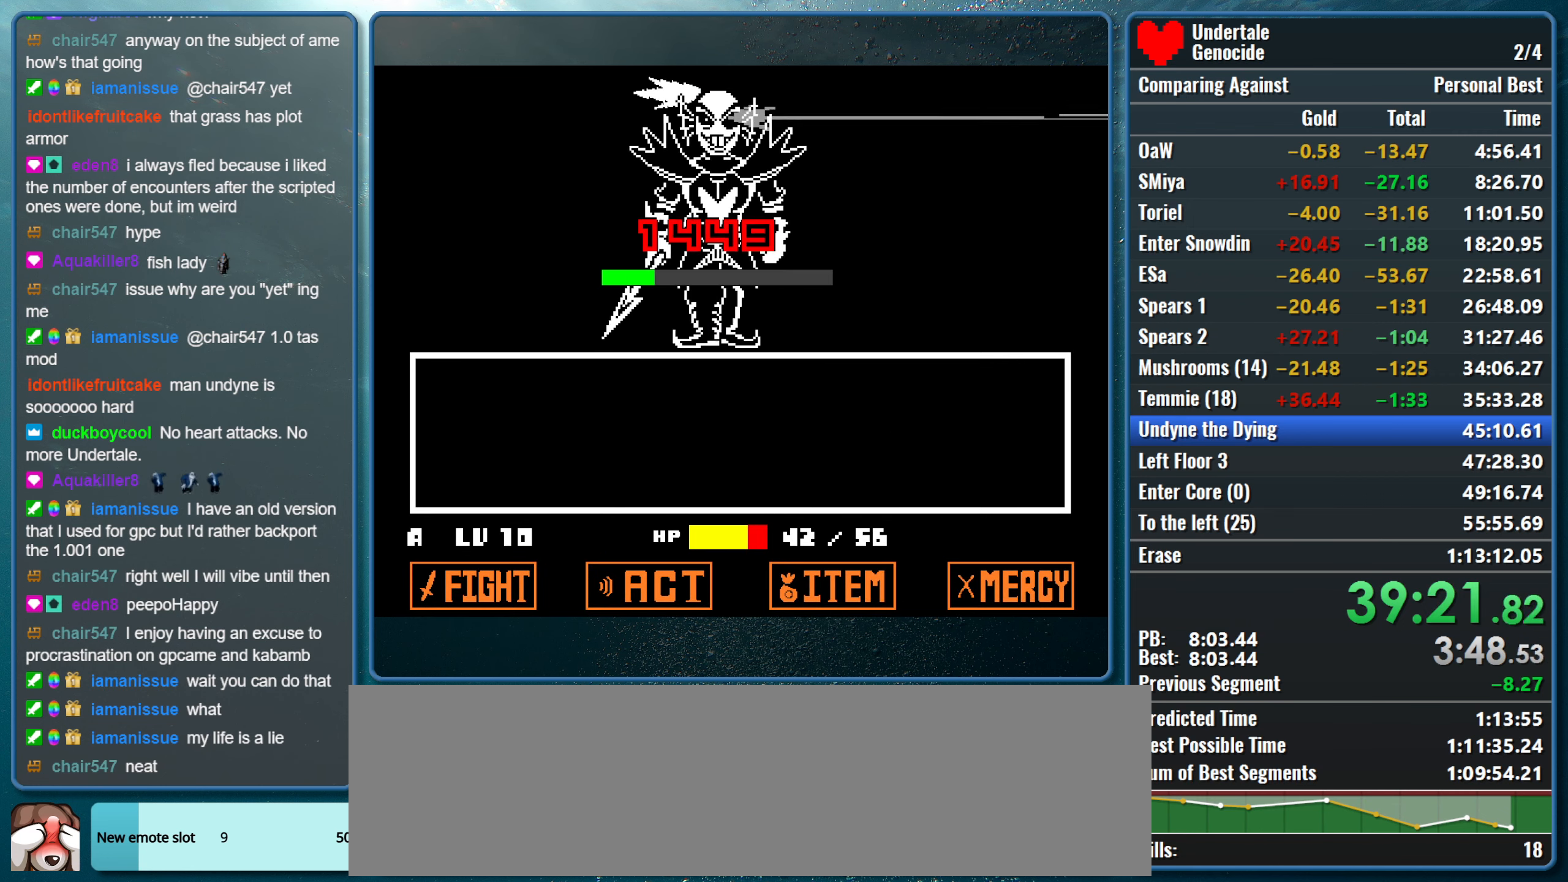
{"keys": [], "events": []}
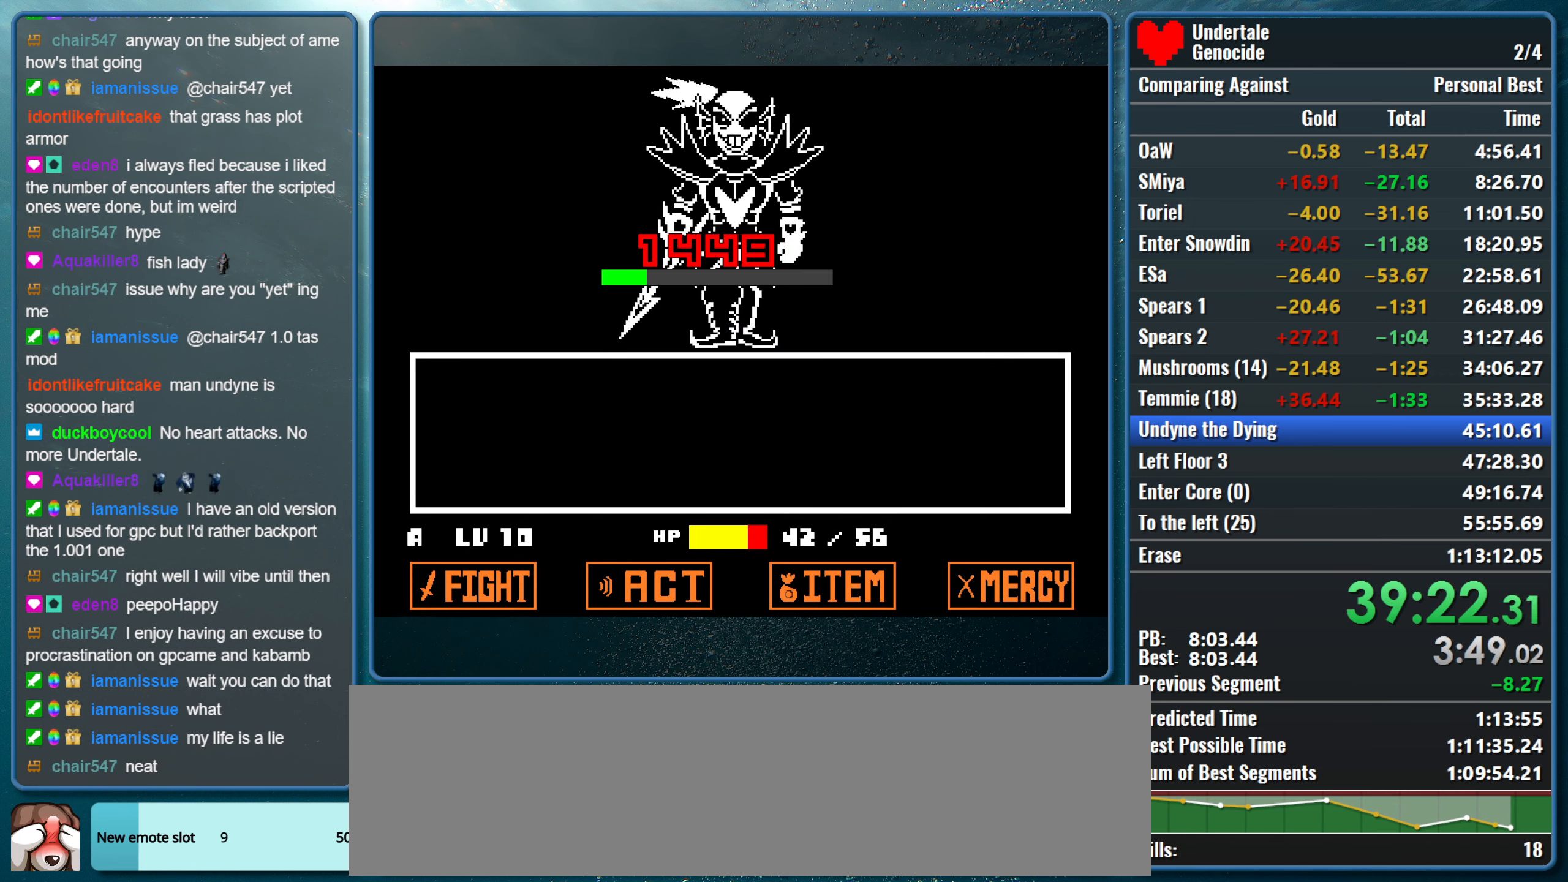
{"keys": [], "events": []}
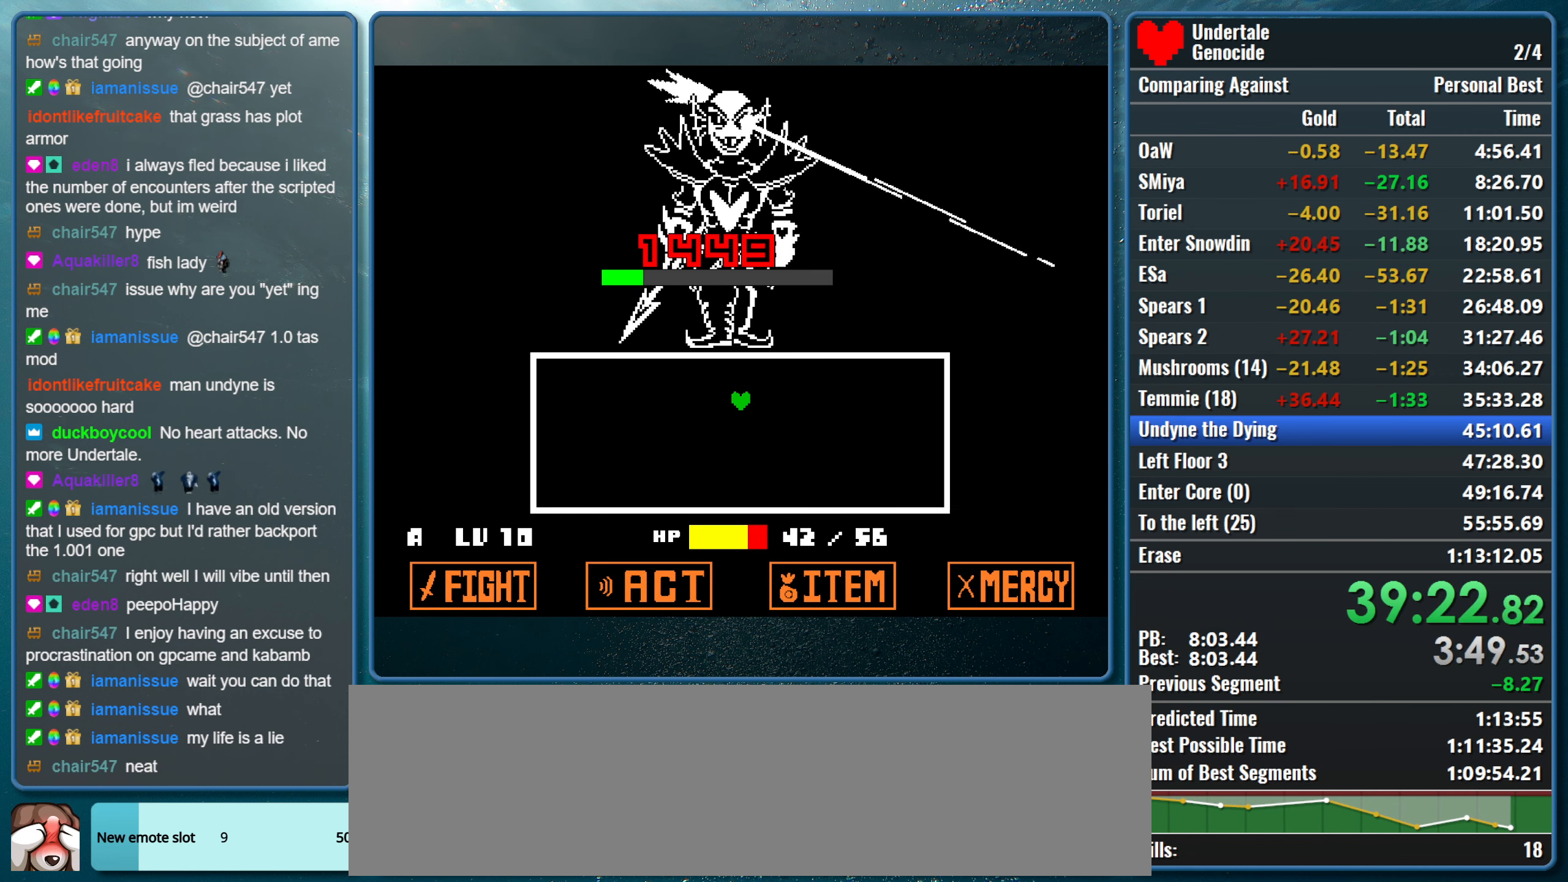
{"keys": [], "events": []}
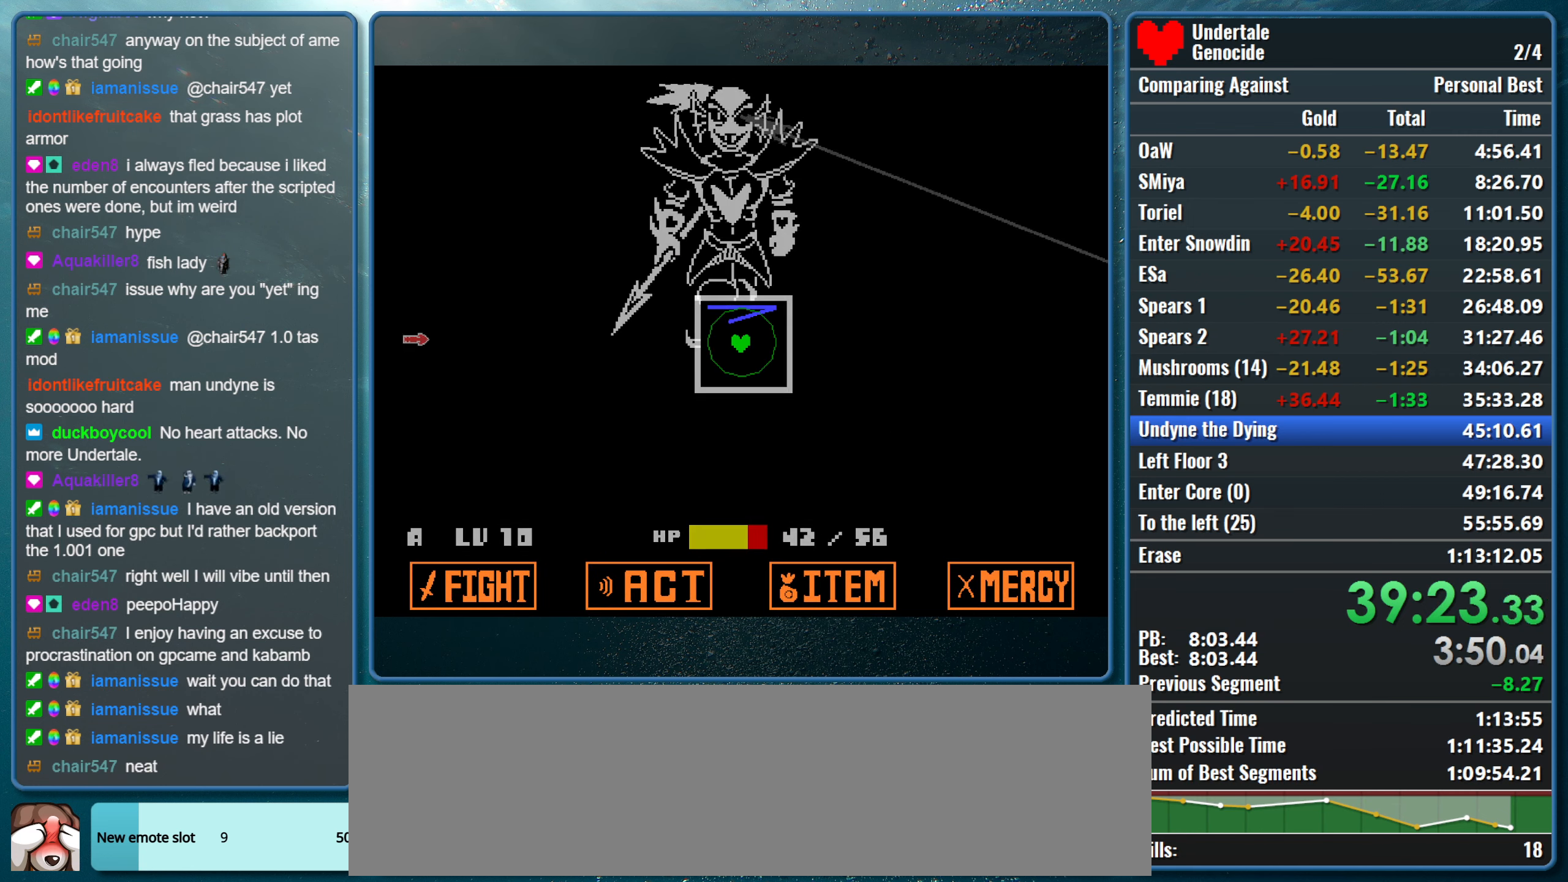
{"keys": [], "events": [[233, "left", "down"], [416, "left", "up"]]}
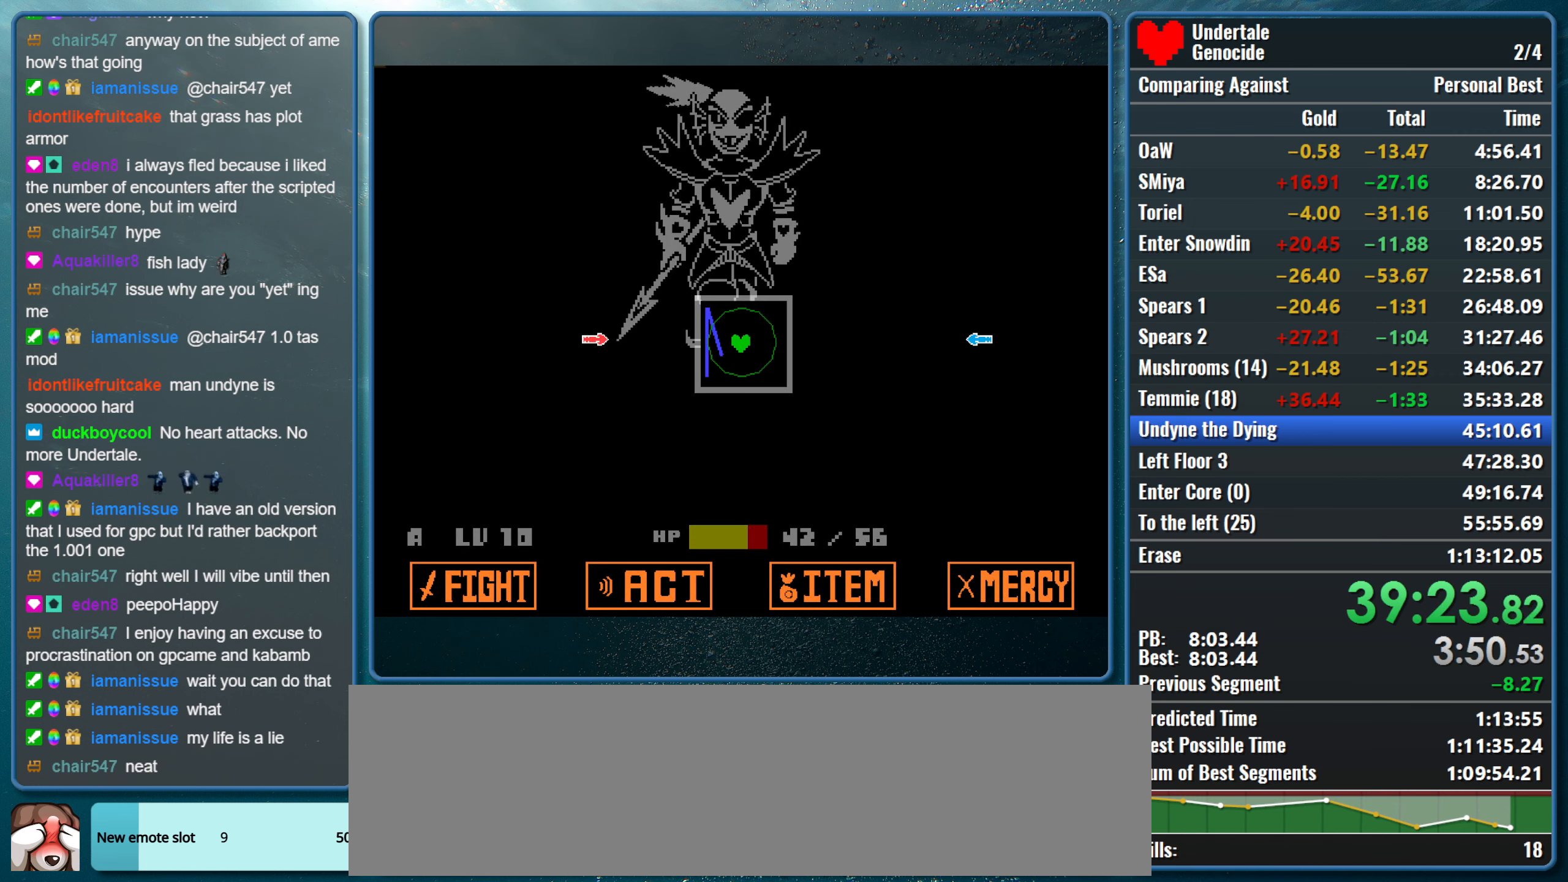
{"keys": ["right"], "events": [[433, "right", "down"]]}
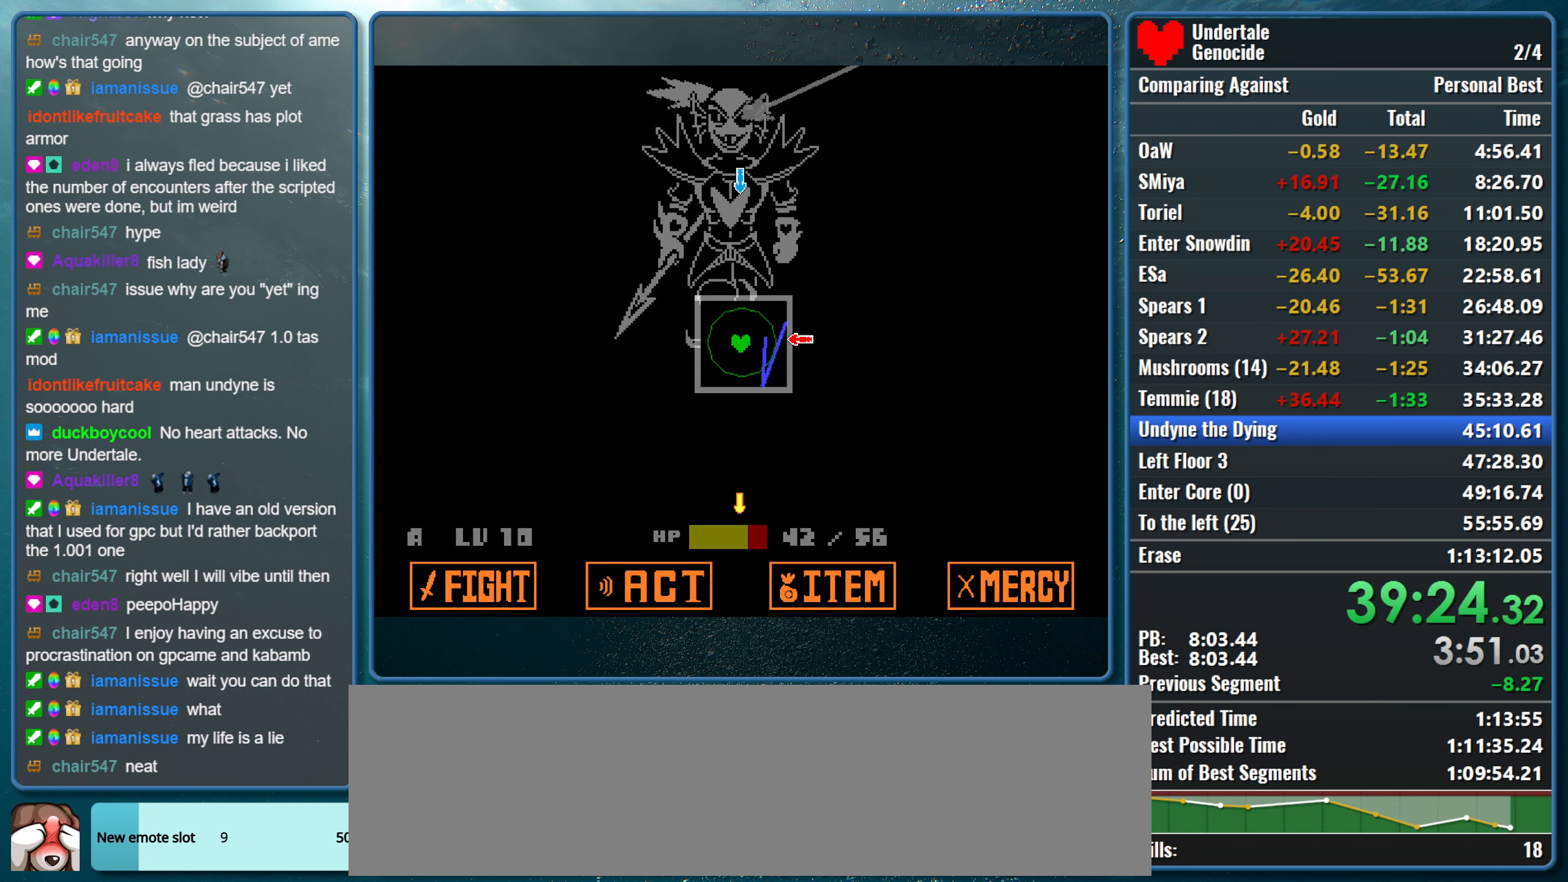
{"keys": [], "events": [[216, "right", "up"], [216, "up", "down"], [450, "up", "up"]]}
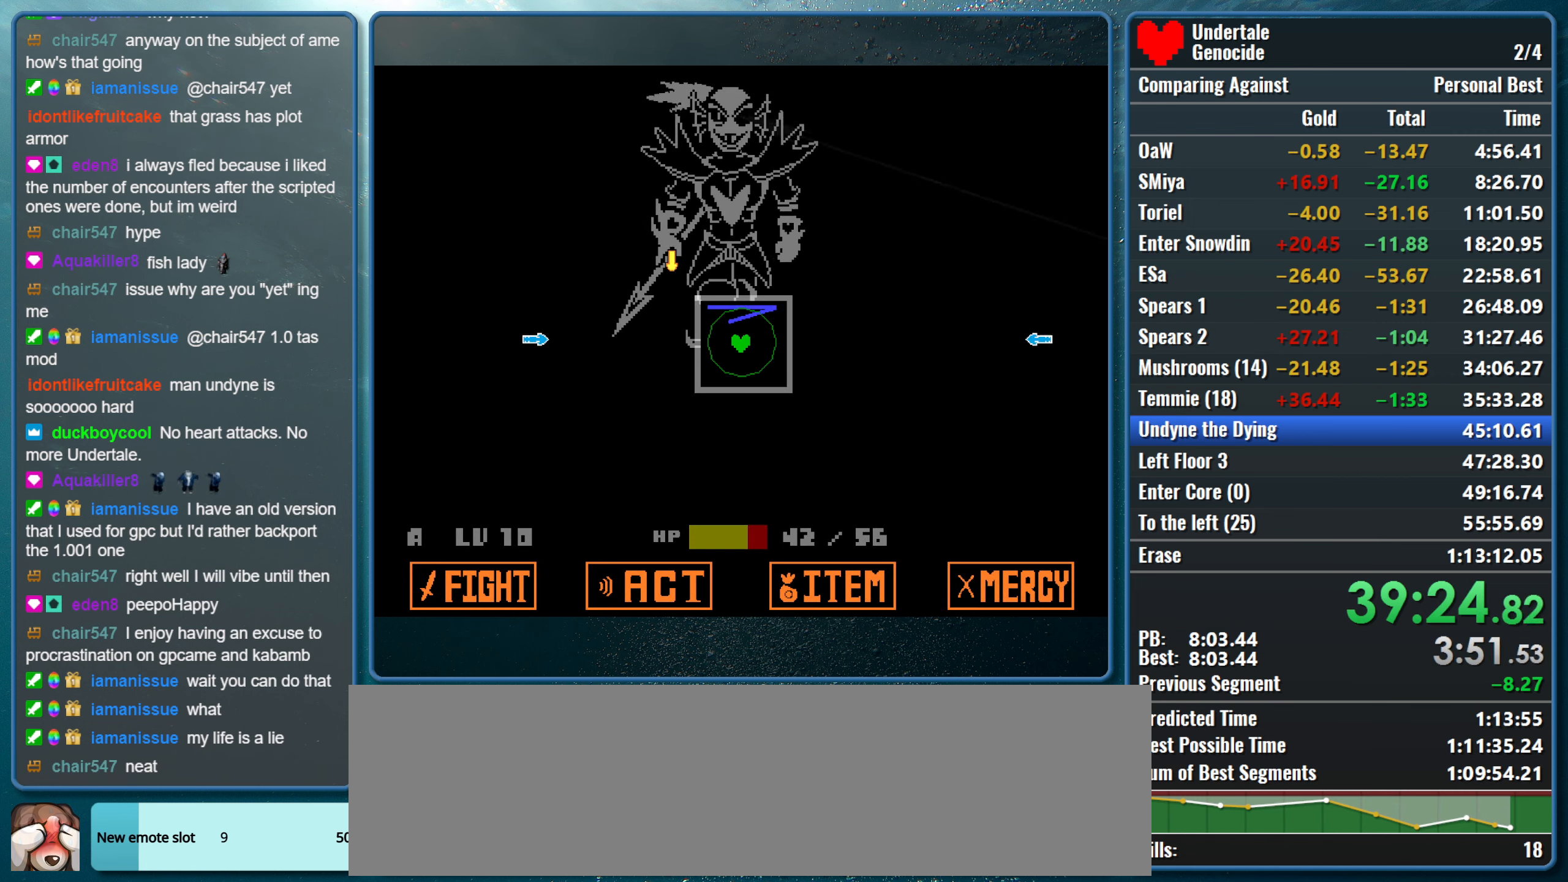
{"keys": ["left"], "events": [[317, "left", "down"]]}
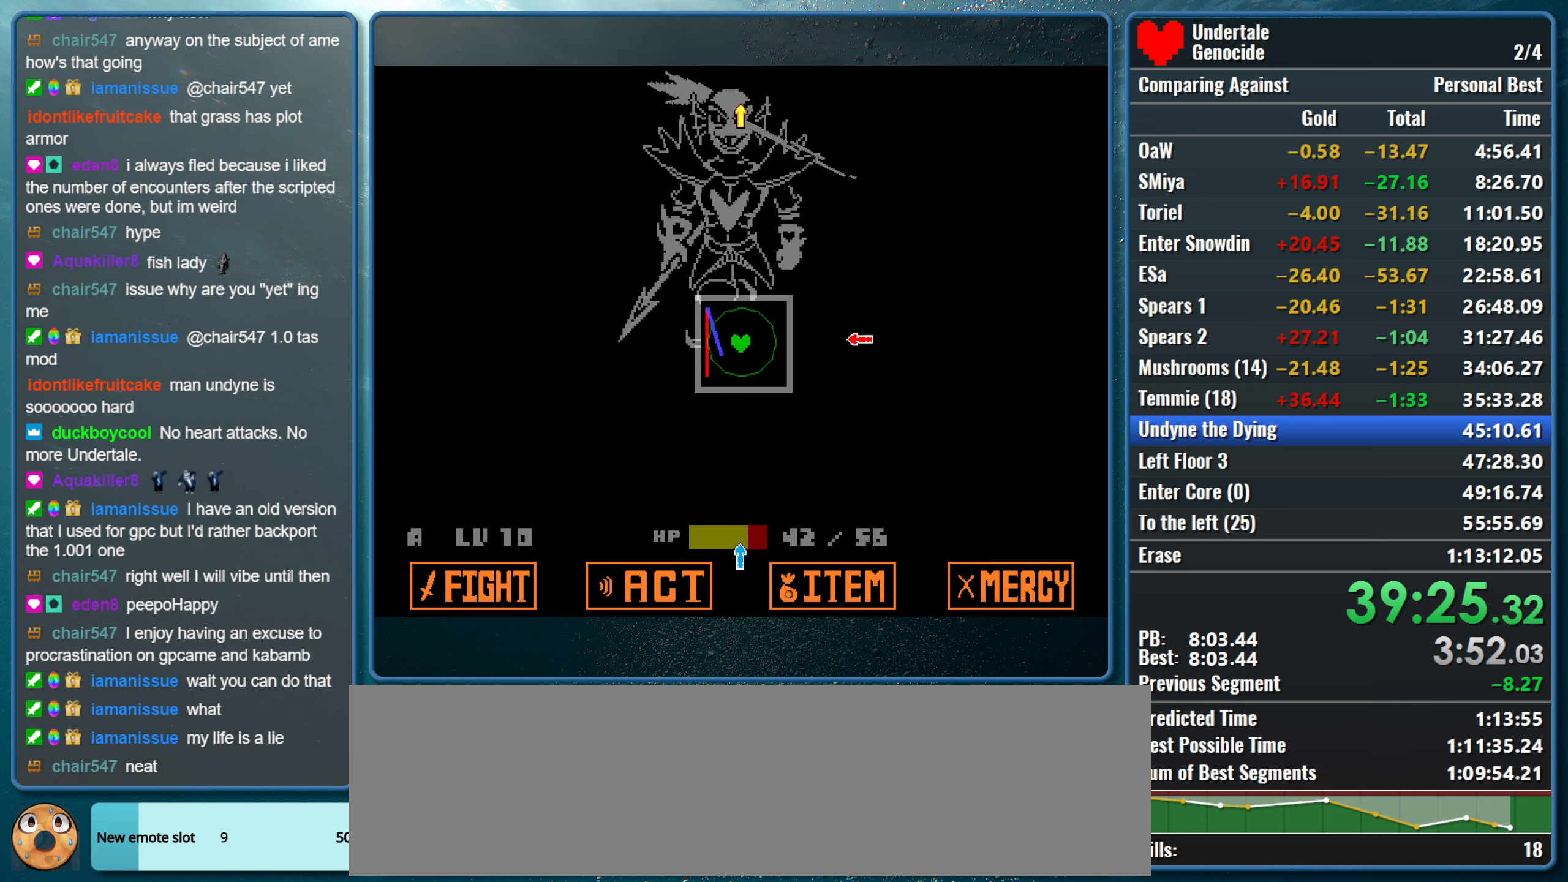
{"keys": ["down"], "events": [[100, "left", "up"], [150, "right", "down"], [433, "down", "down"], [433, "right", "up"]]}
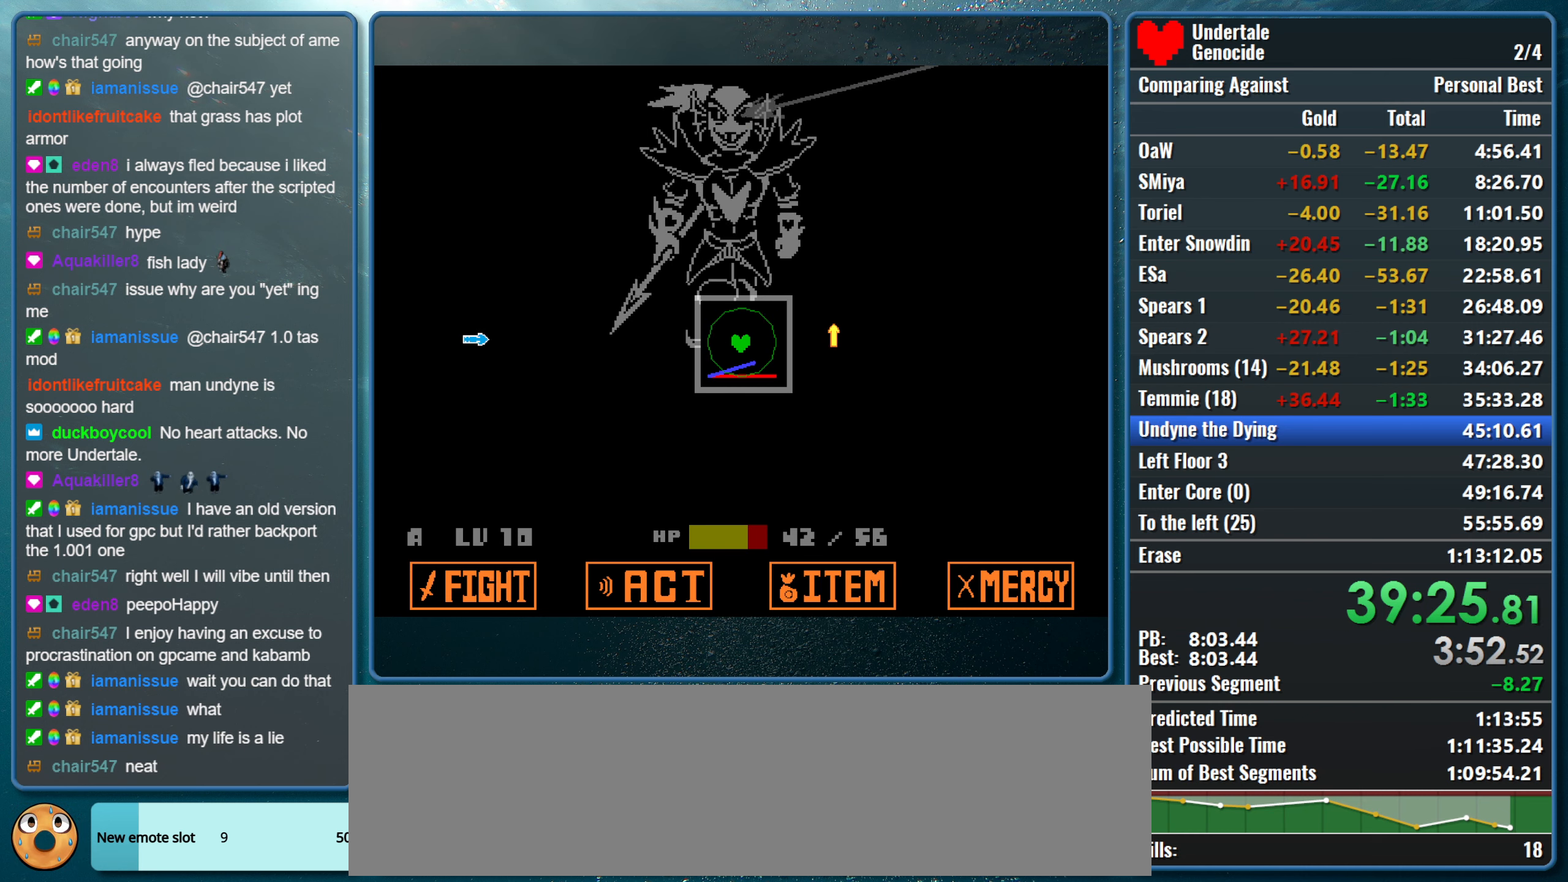
{"keys": ["left"], "events": [[450, "down", "up"], [450, "left", "down"]]}
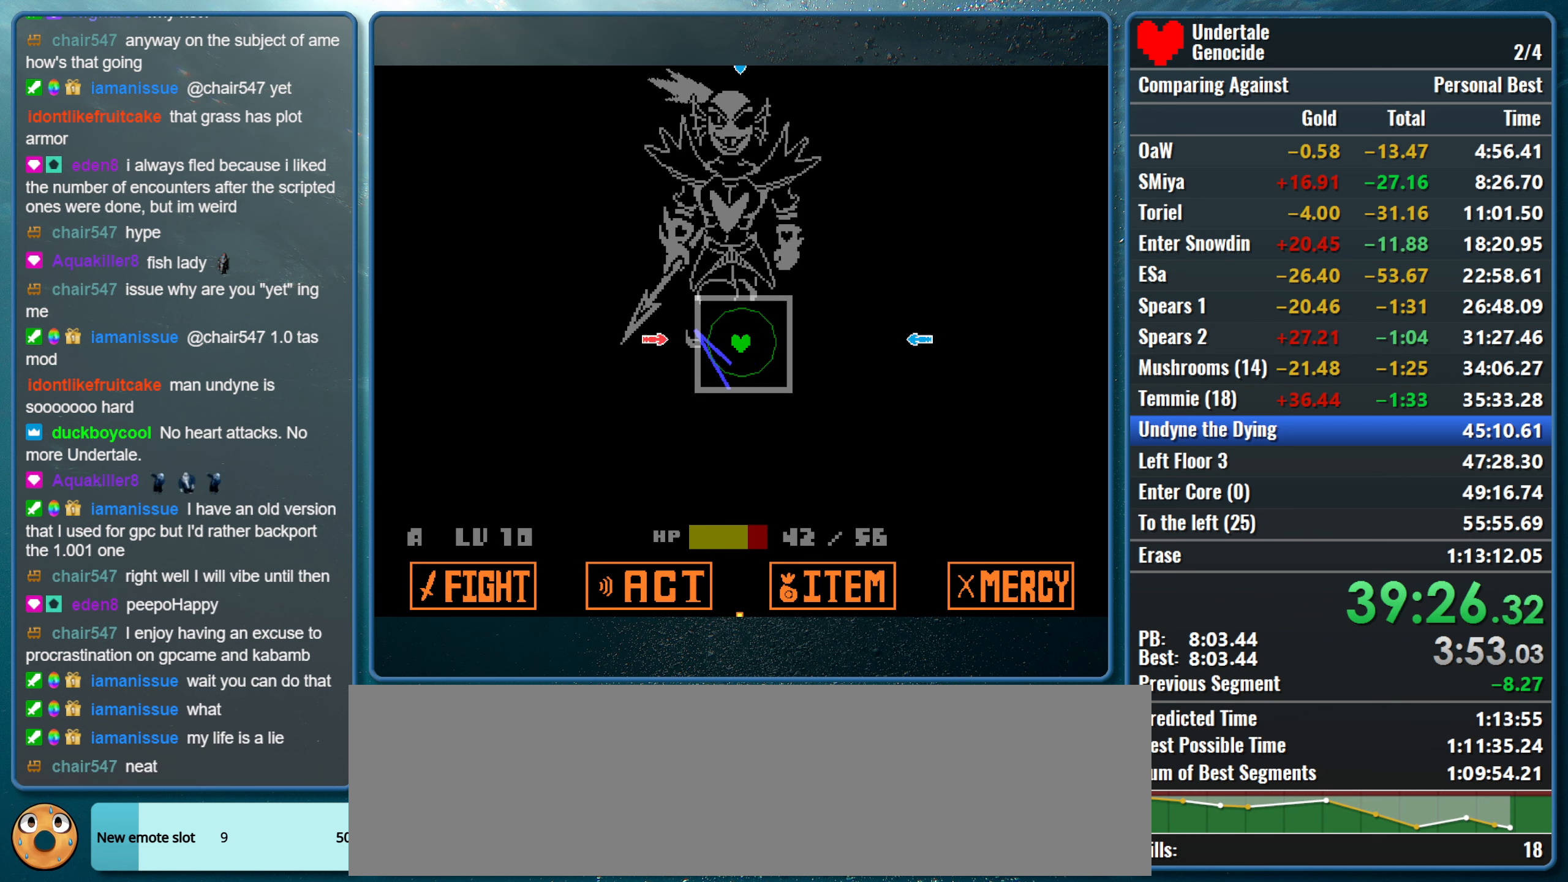
{"keys": ["right"], "events": [[317, "left", "up"], [317, "right", "down"]]}
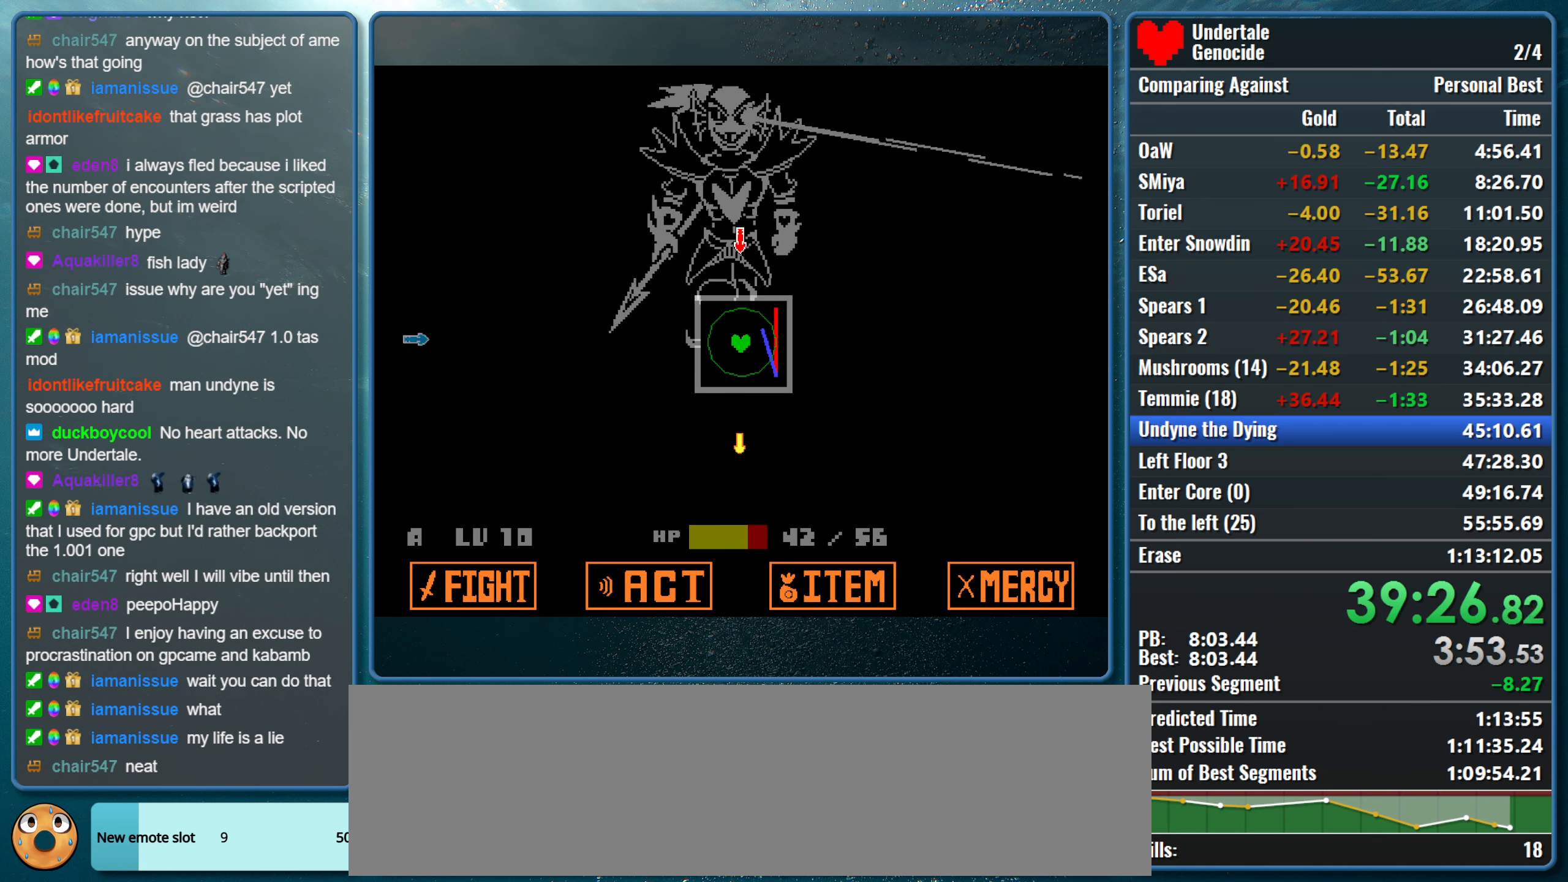
{"keys": [], "events": [[50, "right", "up"], [50, "up", "down"], [333, "up", "up"]]}
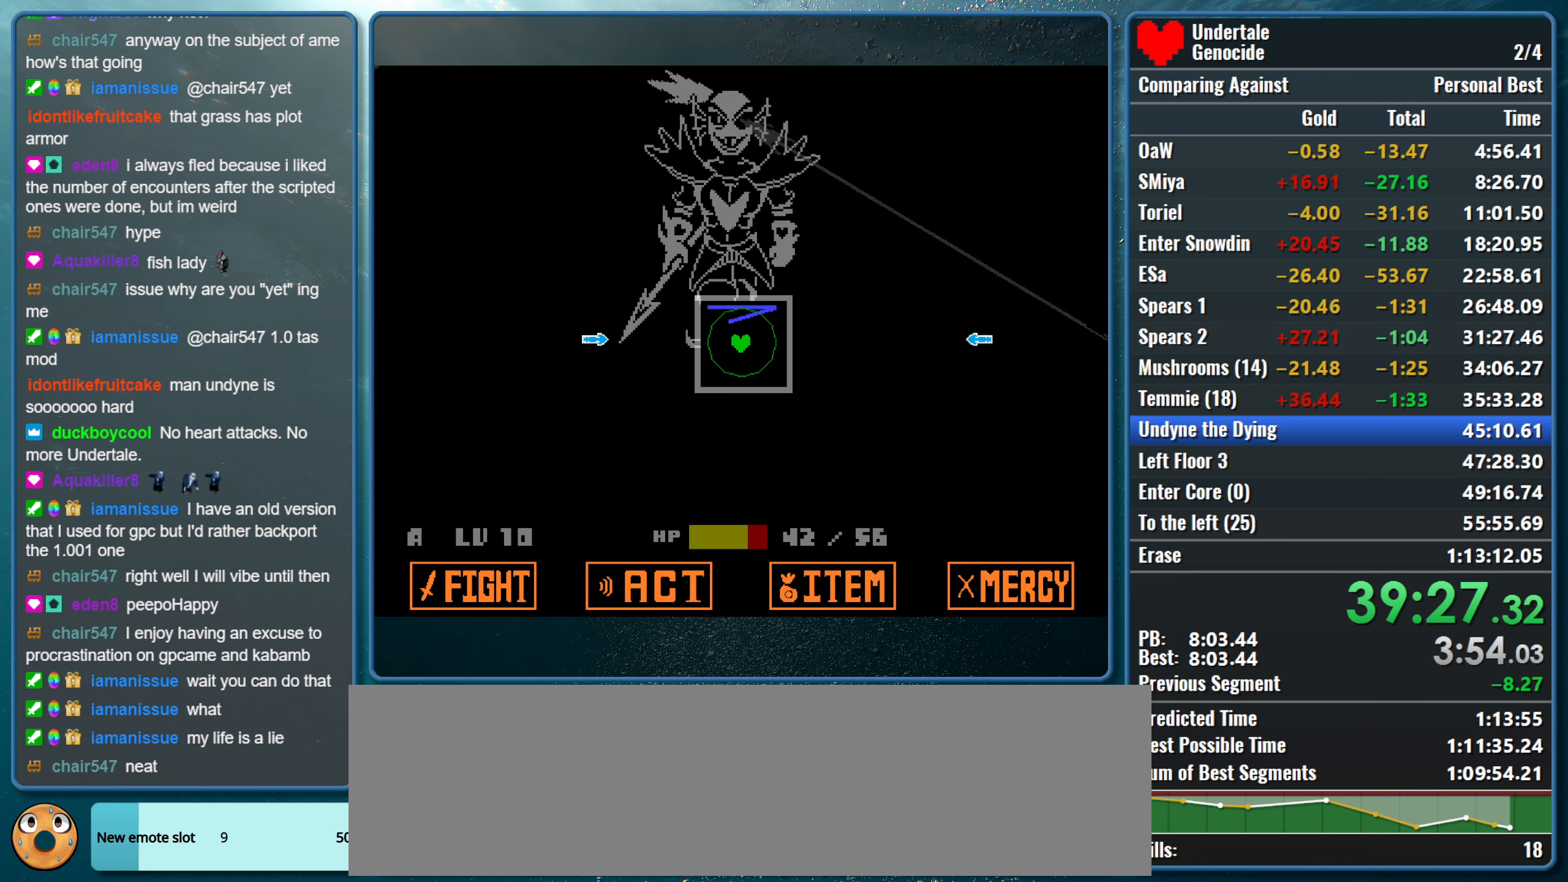
{"keys": ["right"], "events": [[117, "left", "down"], [450, "left", "up"], [500, "right", "down"]]}
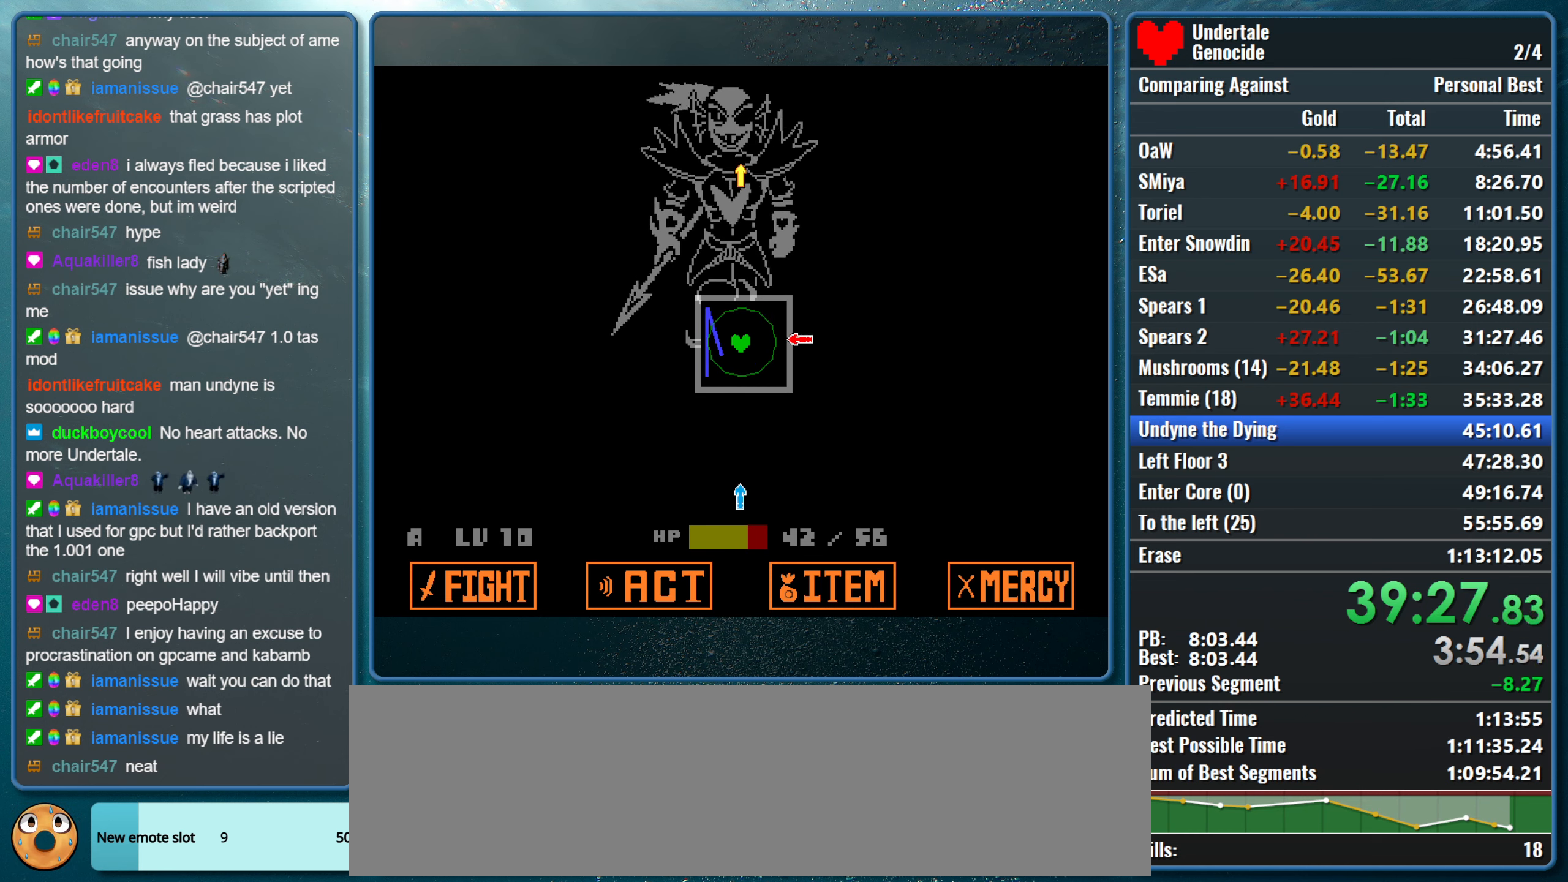
{"keys": ["down"], "events": [[233, "down", "down"], [233, "right", "up"]]}
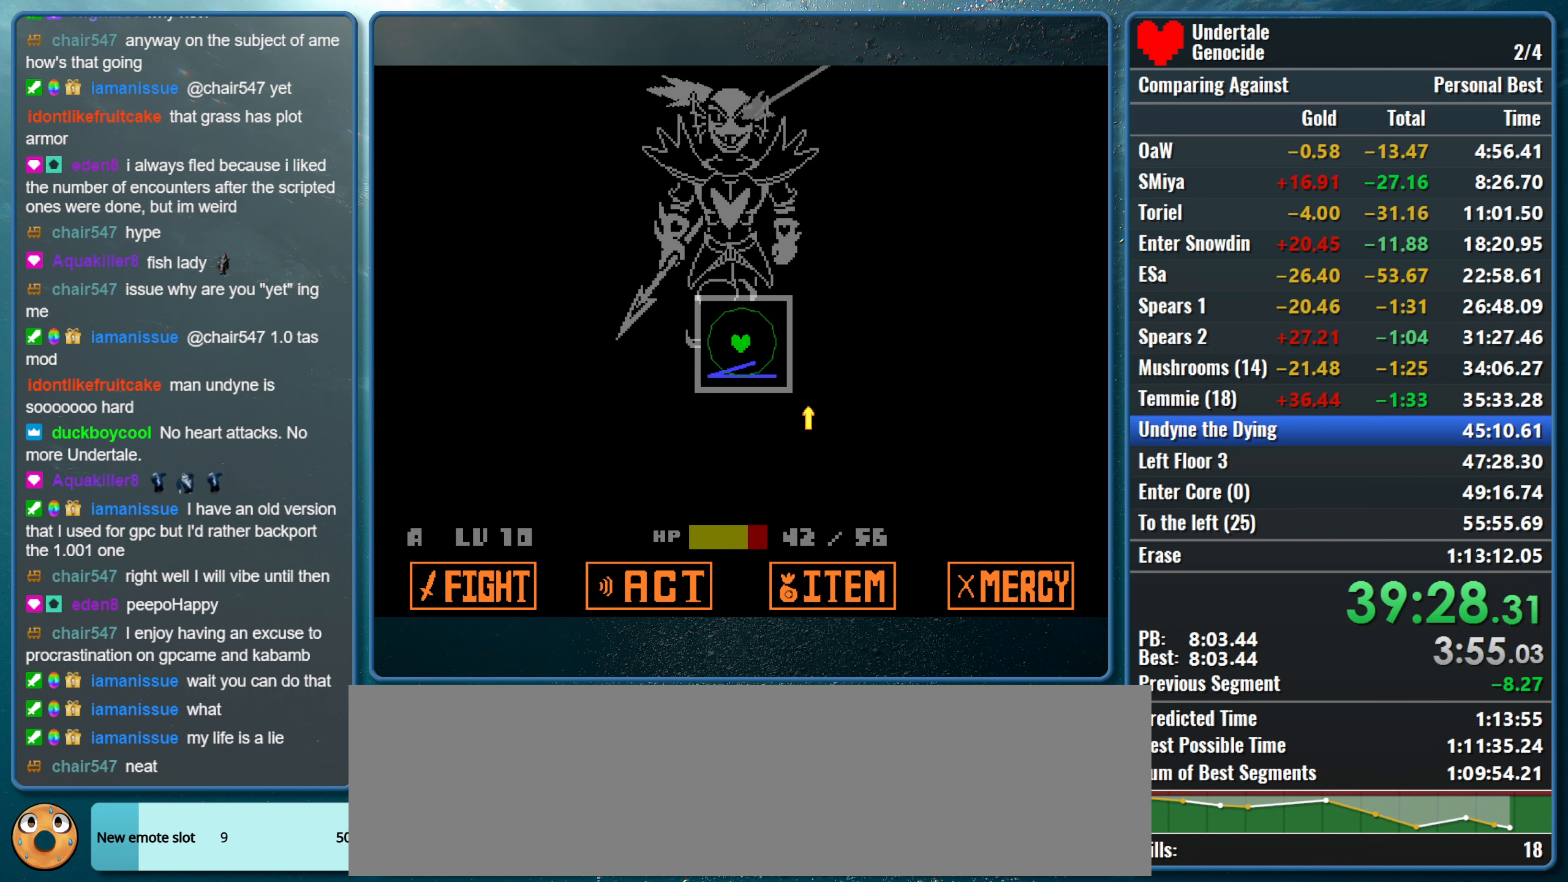
{"keys": [], "events": [[100, "down", "up"]]}
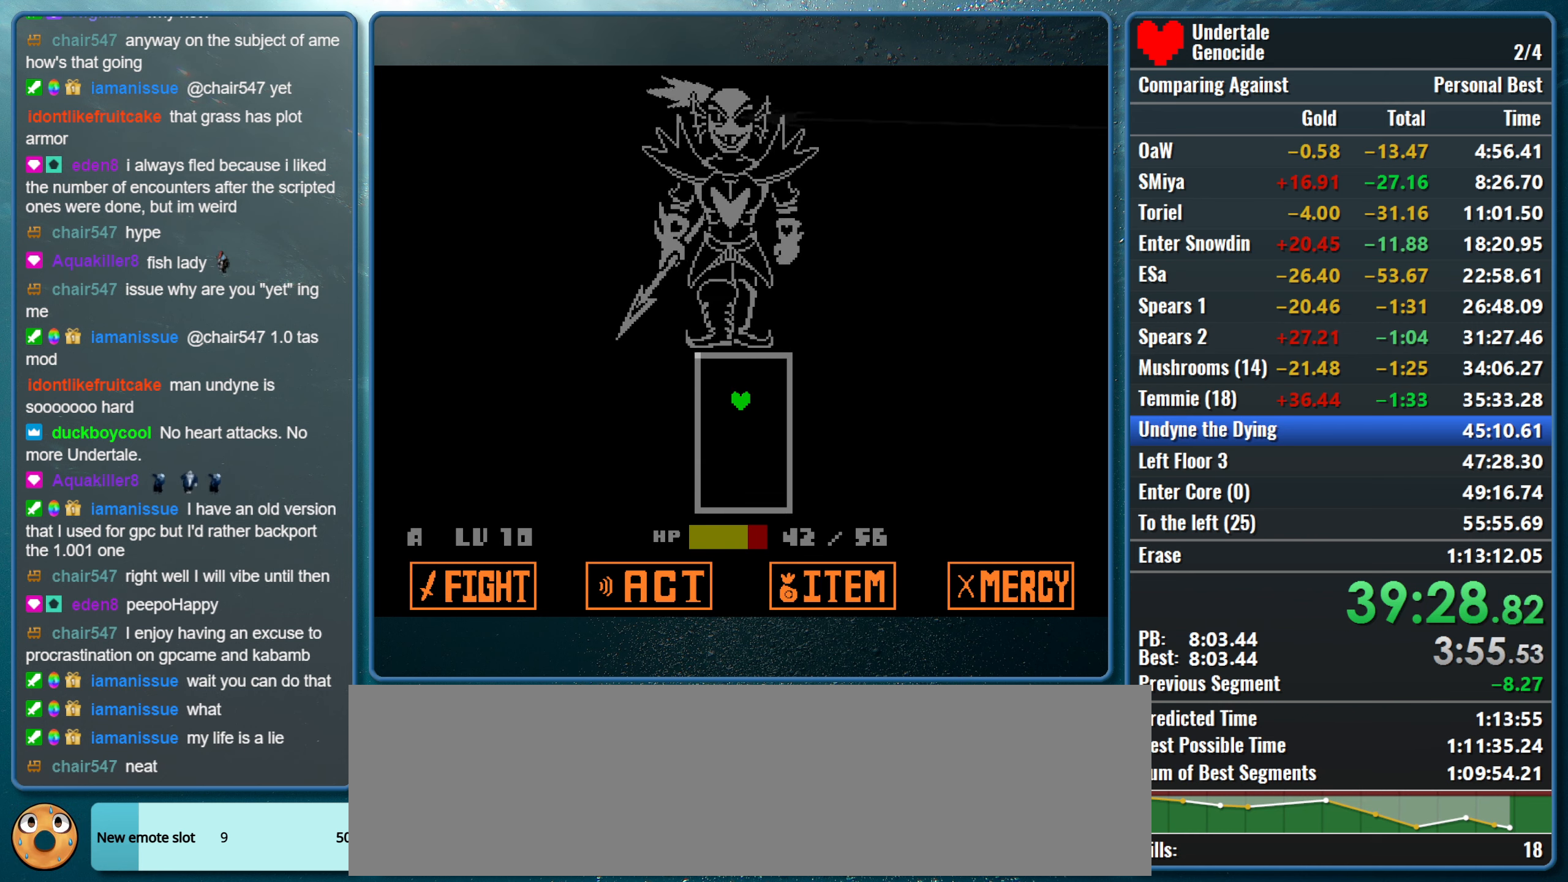
{"keys": [], "events": []}
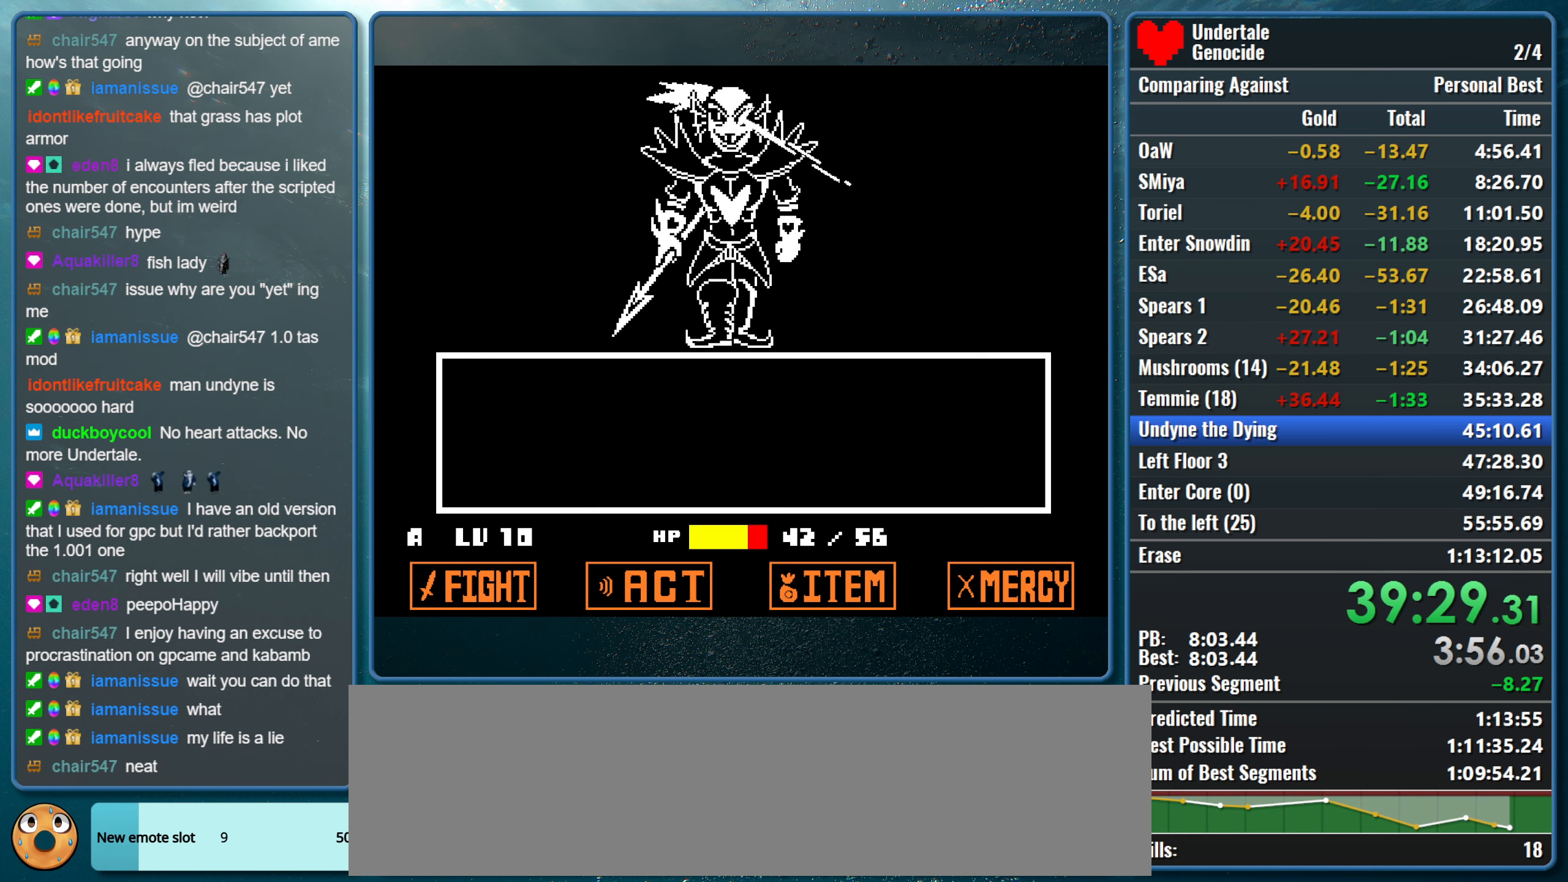
{"keys": [], "events": [[183, "z", "down"], [233, "return", "down"], [317, "z", "up"], [367, "return", "up"]]}
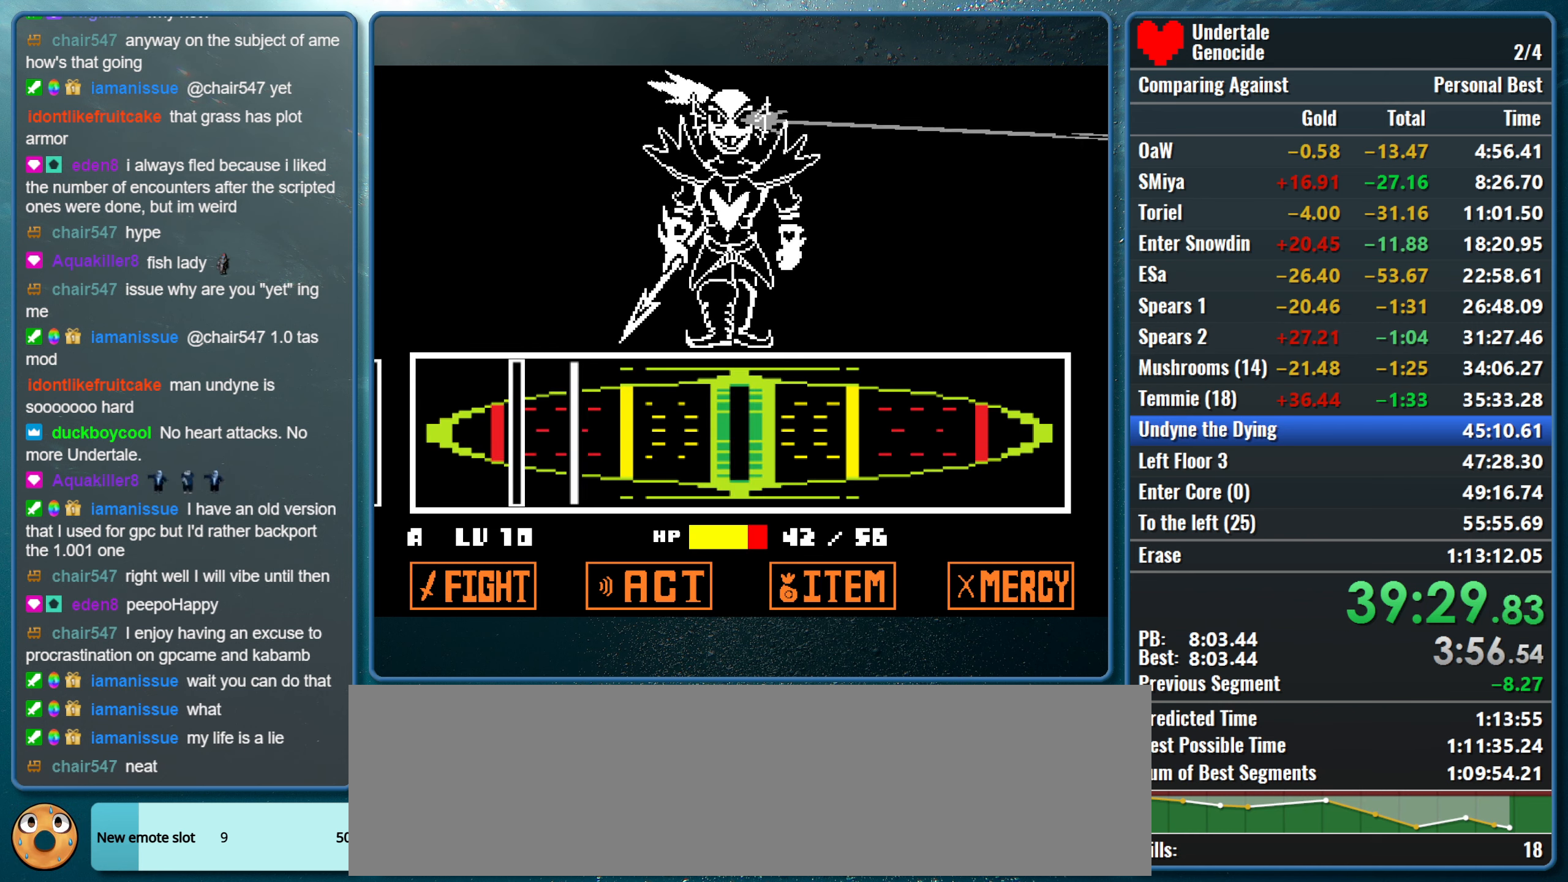
{"keys": [], "events": []}
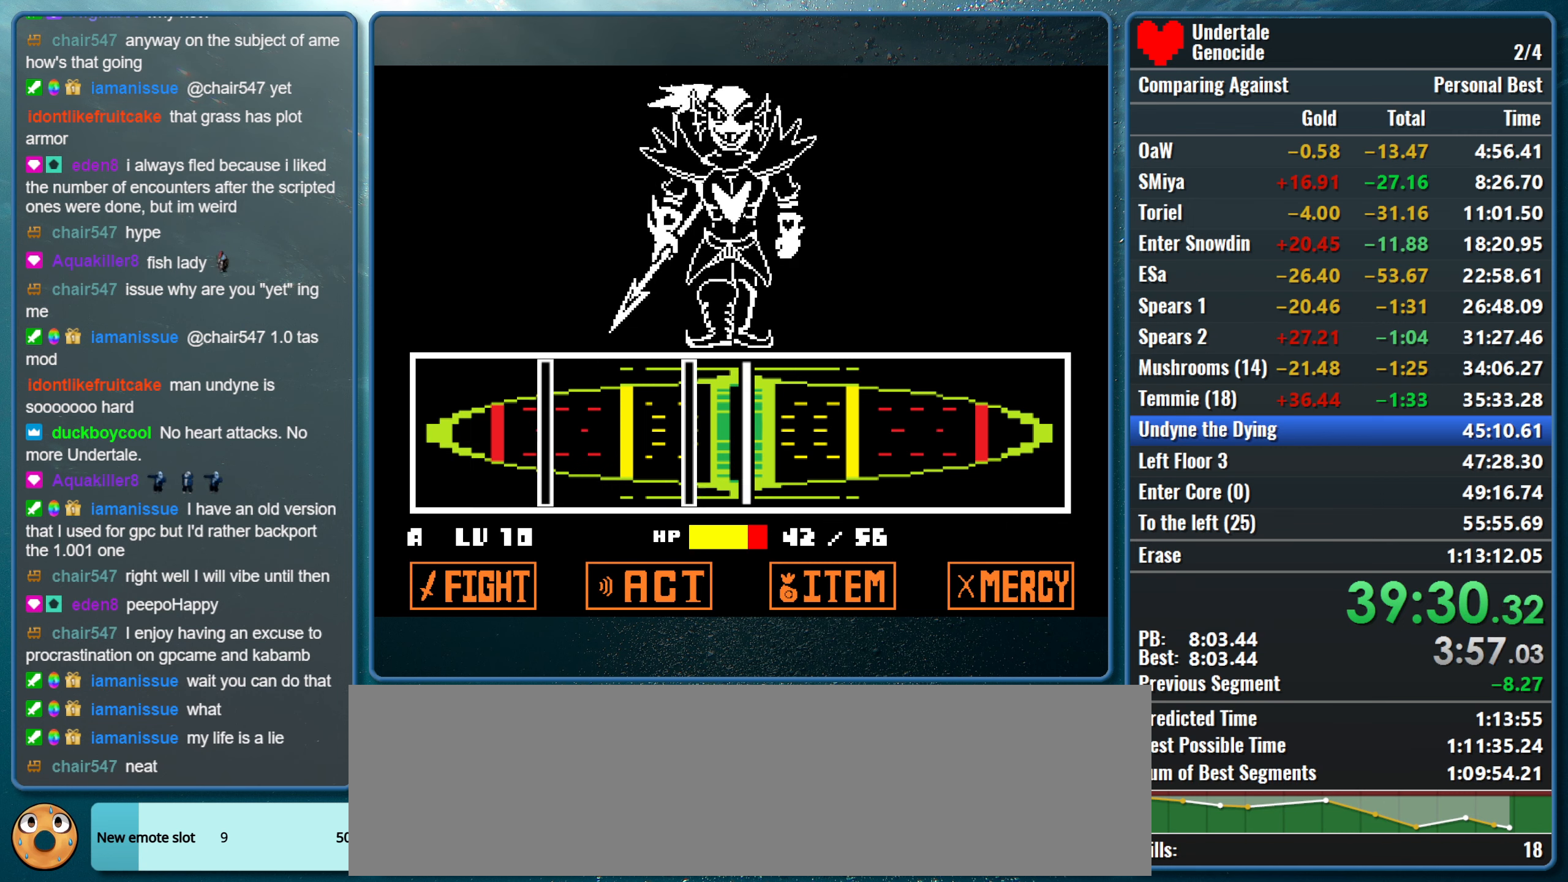
{"keys": [], "events": [[34, "return", "down"], [117, "return", "up"], [167, "return", "down"], [267, "return", "up"]]}
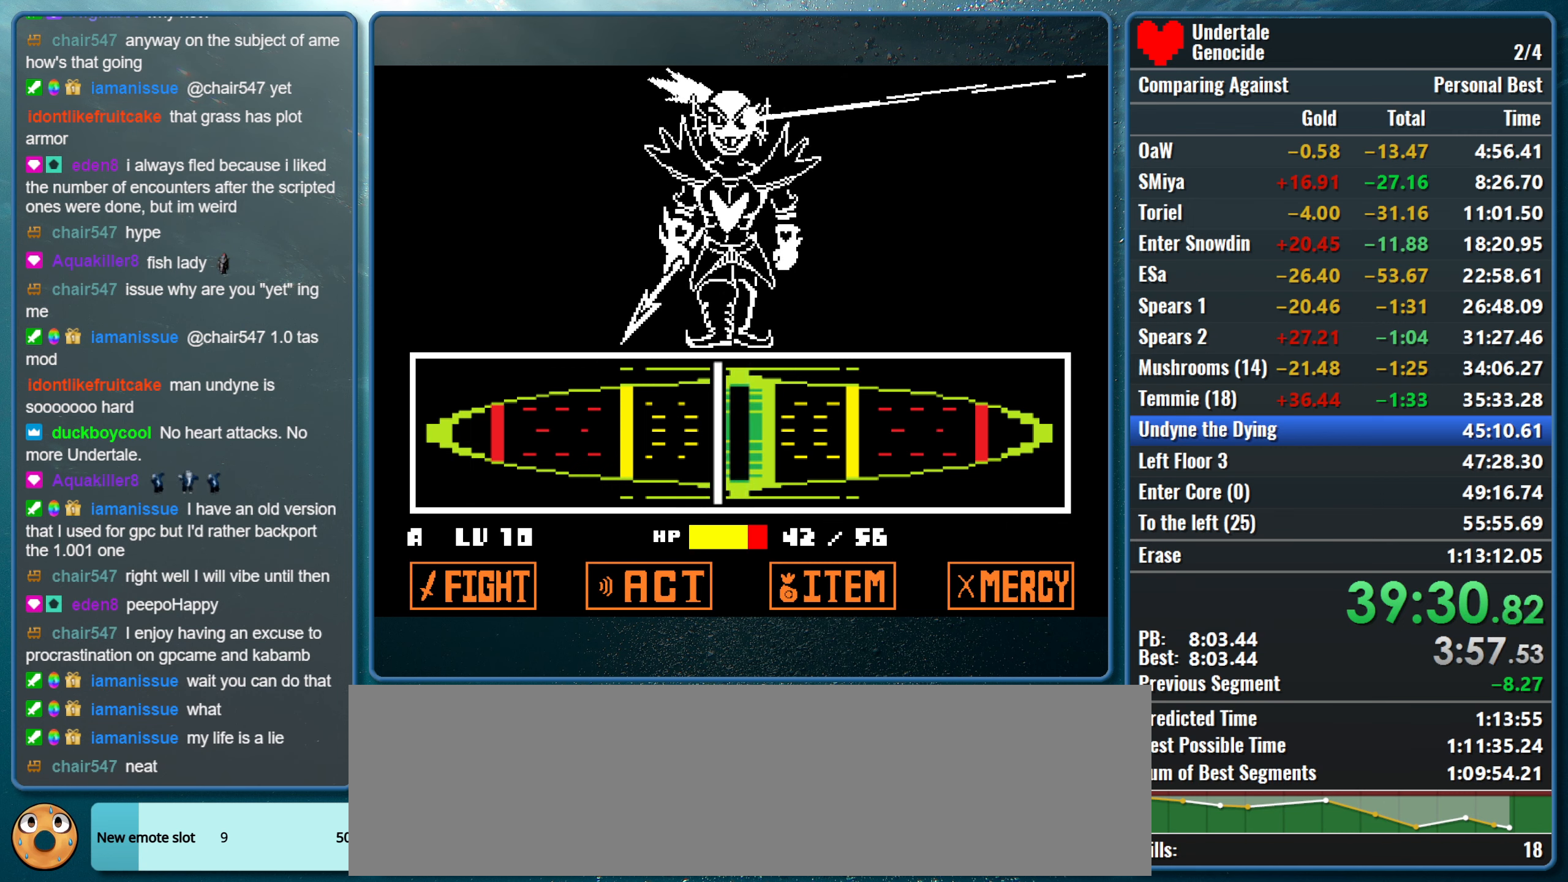
{"keys": [], "events": [[134, "return", "down"], [284, "return", "up"]]}
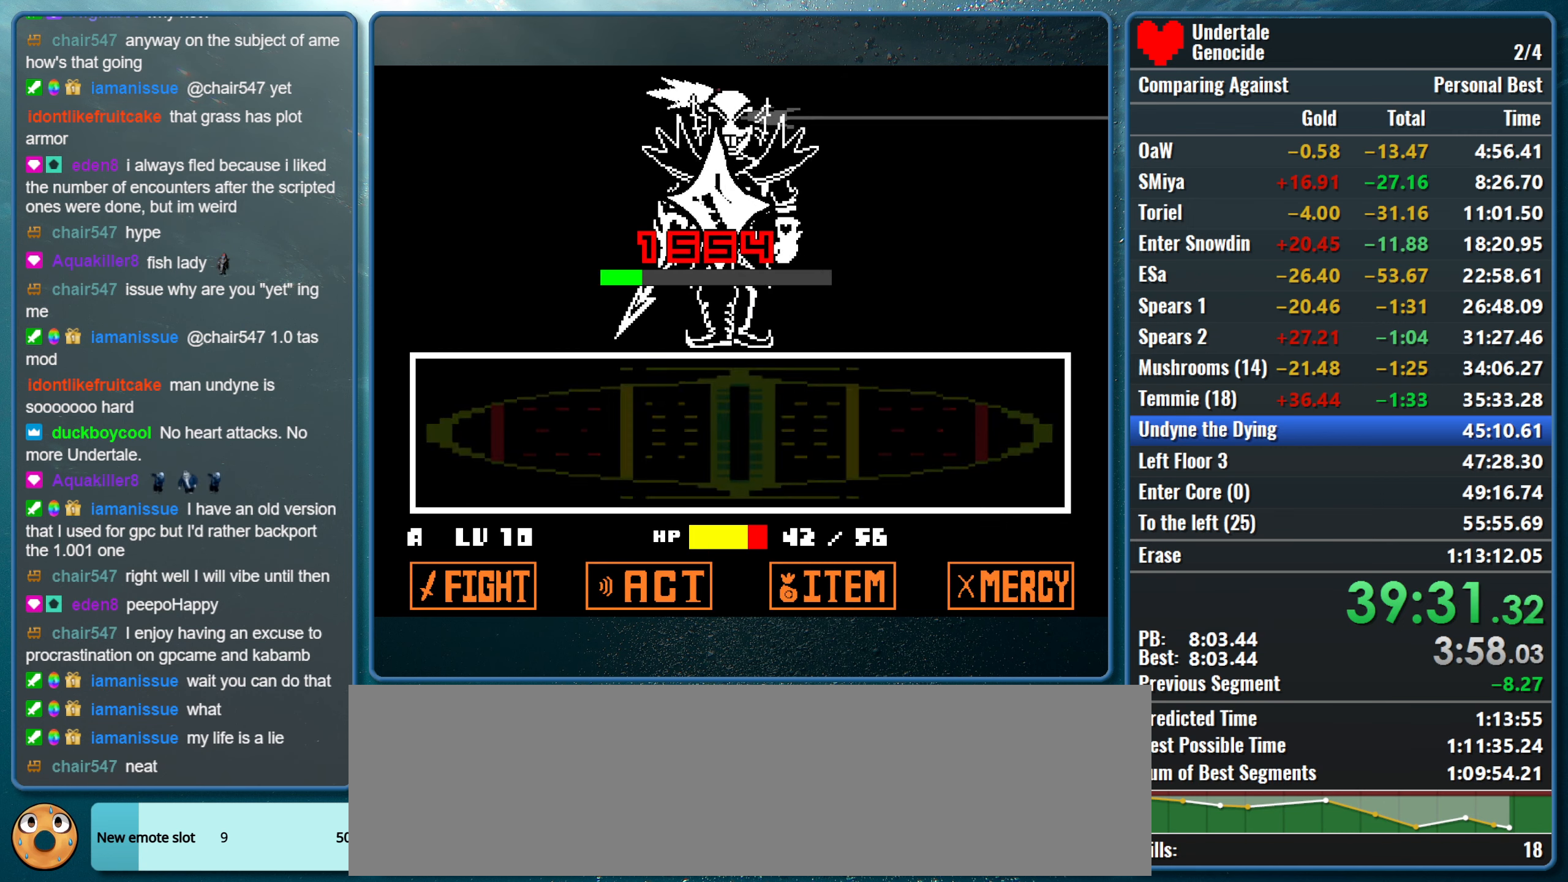
{"keys": [], "events": []}
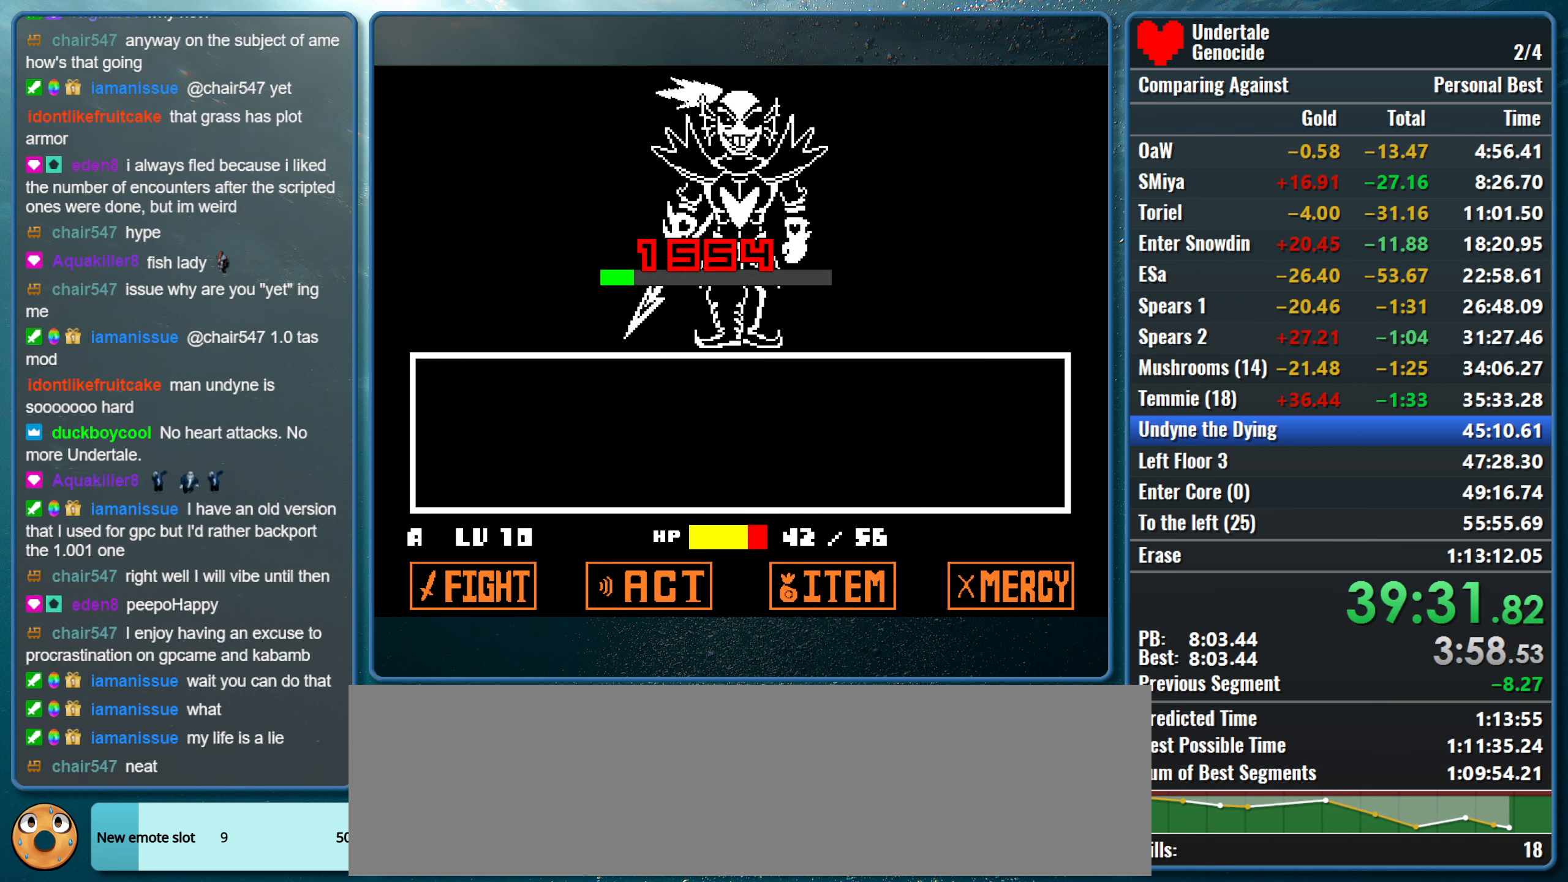
{"keys": [], "events": []}
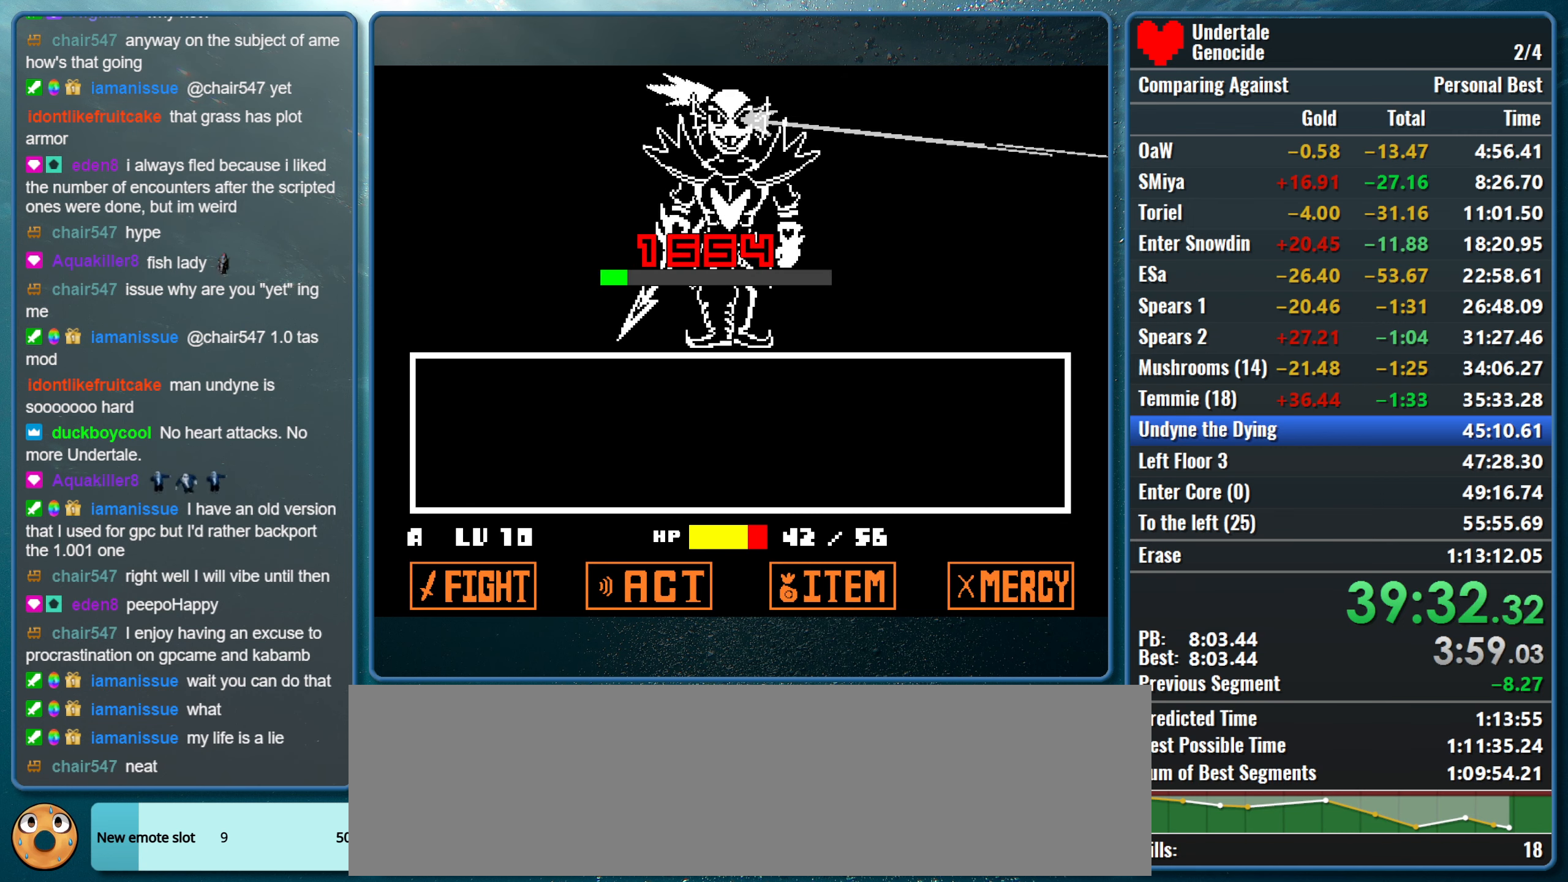
{"keys": [], "events": []}
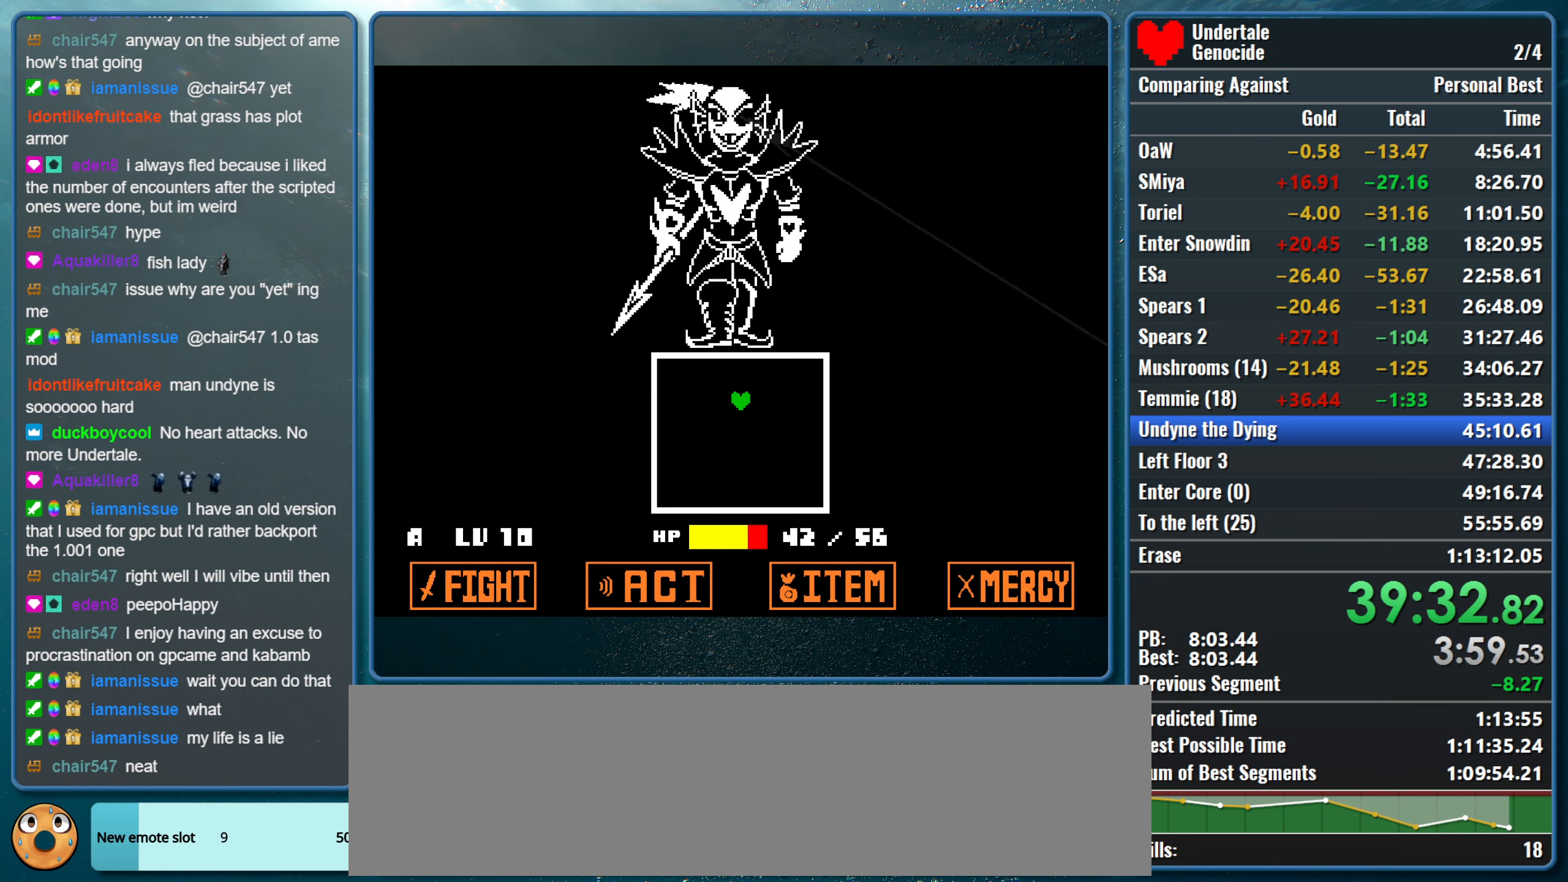
{"keys": [], "events": []}
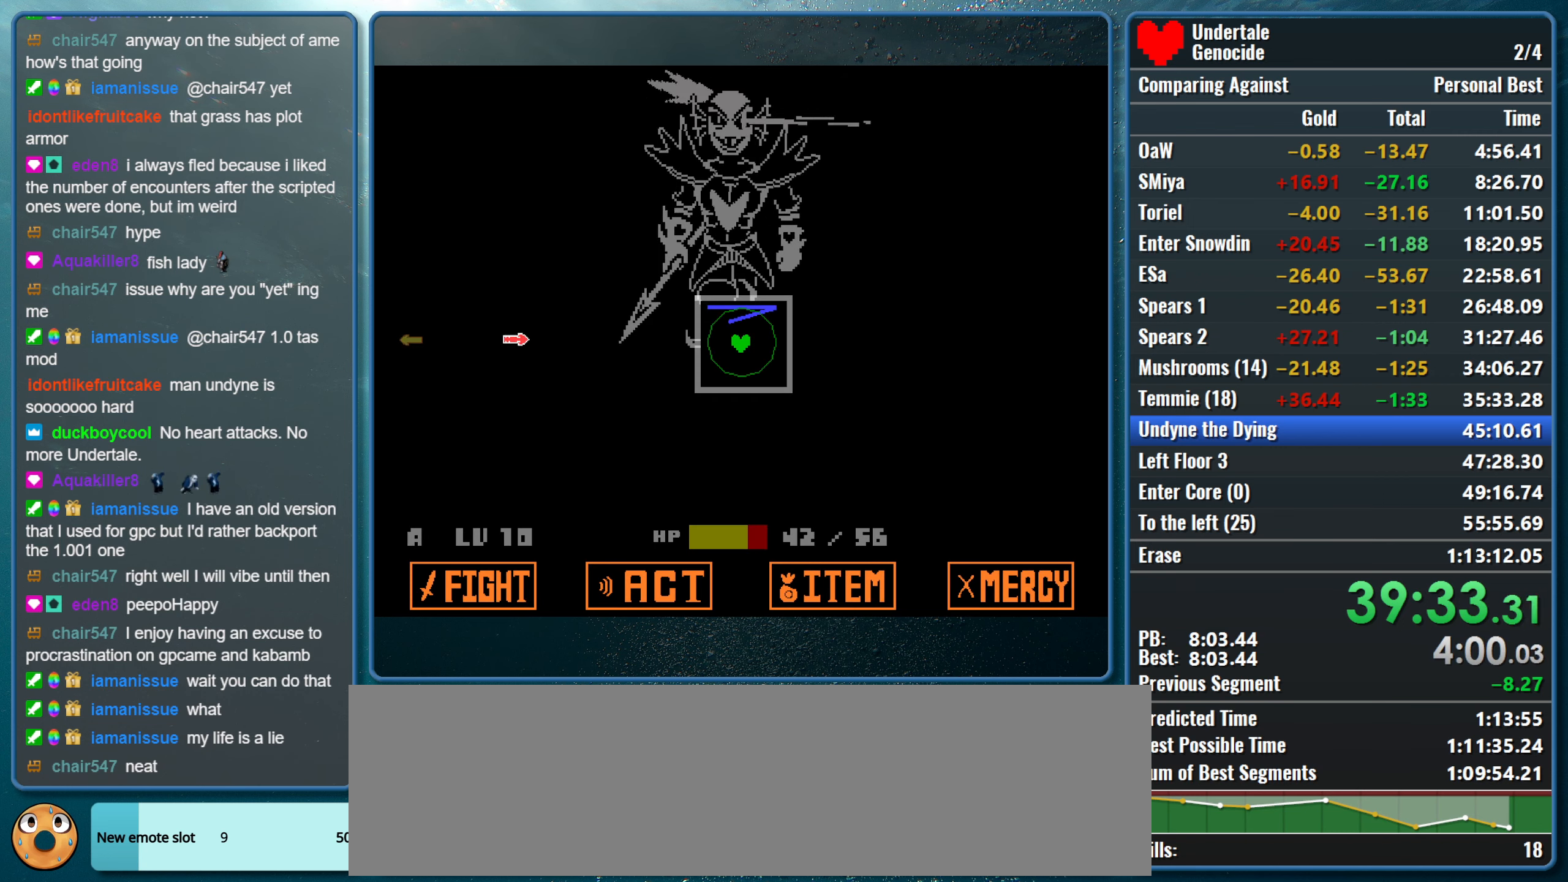
{"keys": [], "events": [[34, "left", "down"], [217, "left", "up"]]}